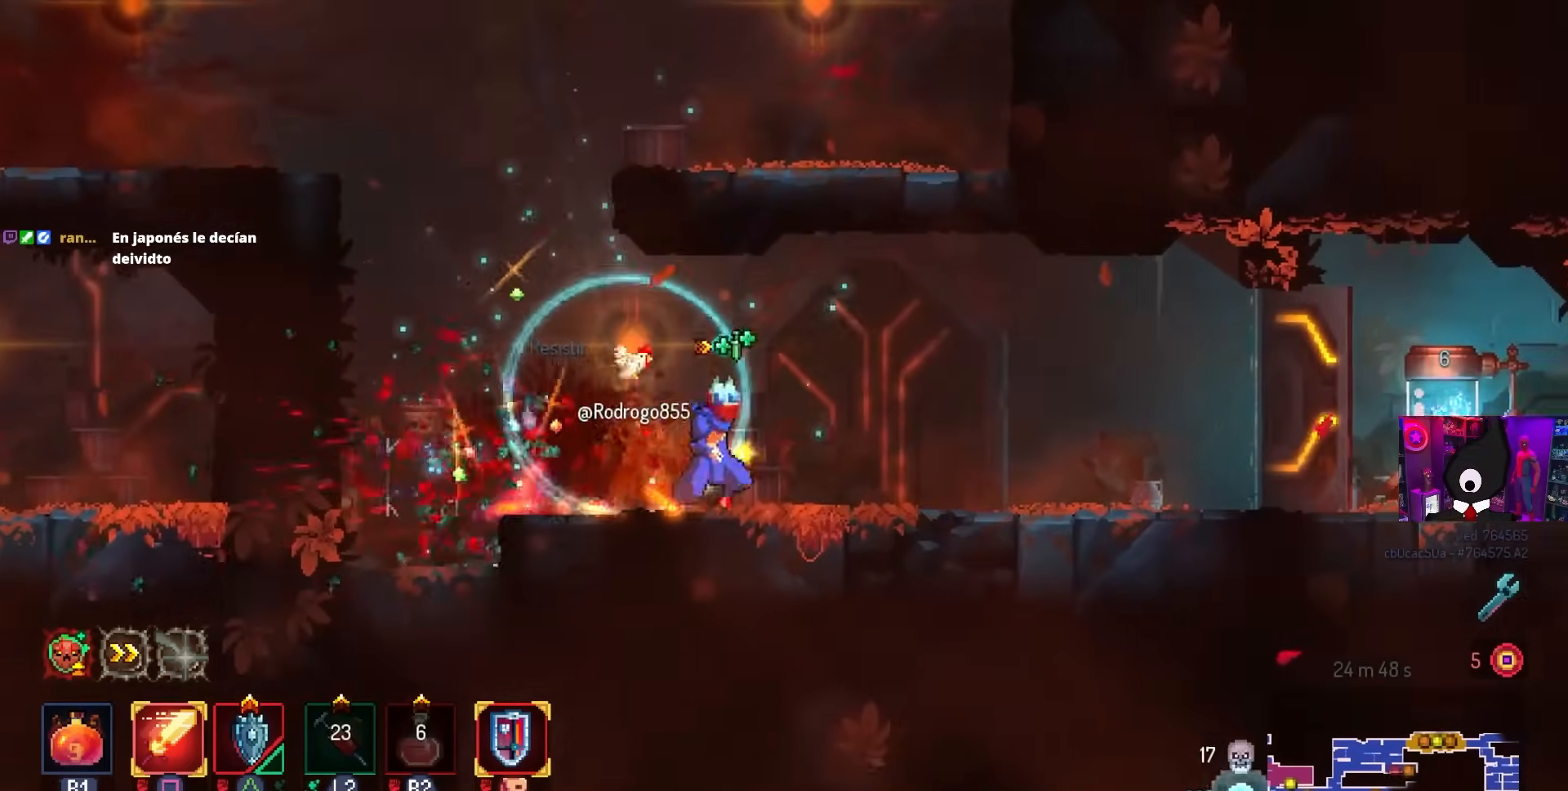
Gameplay with a controller (PlayStation layout); each line is a JSON object with the inputs held at the frame after it. "events" lists button and stick changes between this image and that frame as [ms after this image, input, new state], when the widget could be followed in between.
{"buttons": ["DPAD_RIGHT"], "left_stick": "center", "right_stick": "center", "events": [[67, "CIRCLE", "down"], [183, "CIRCLE", "up"]]}
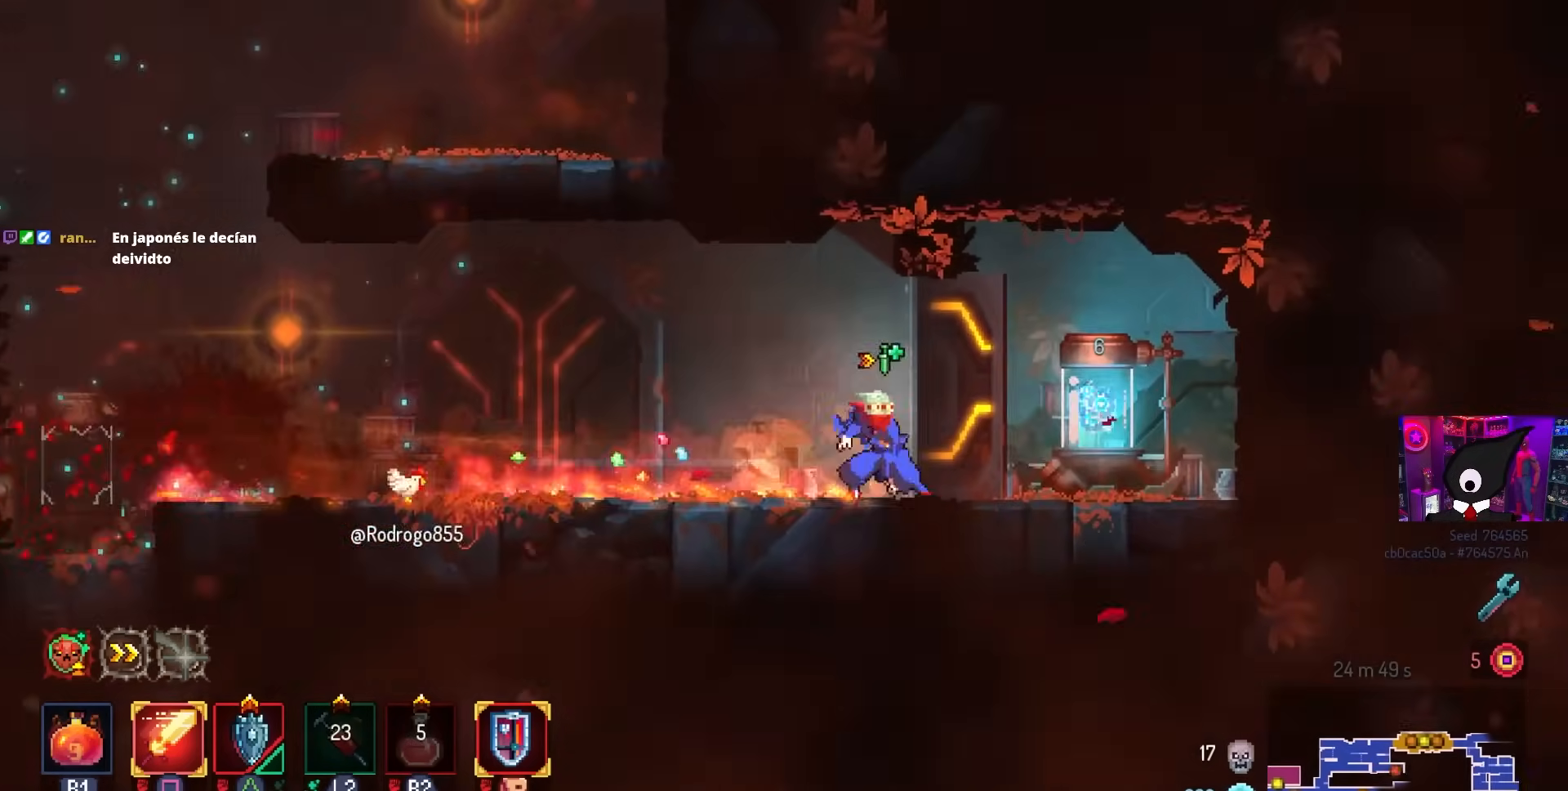
{"buttons": ["CIRCLE", "DPAD_LEFT"], "left_stick": "center", "right_stick": "center", "events": [[183, "L1", "down"], [233, "DPAD_RIGHT", "up"], [300, "L1", "up"], [333, "DPAD_LEFT", "down"], [467, "CIRCLE", "down"]]}
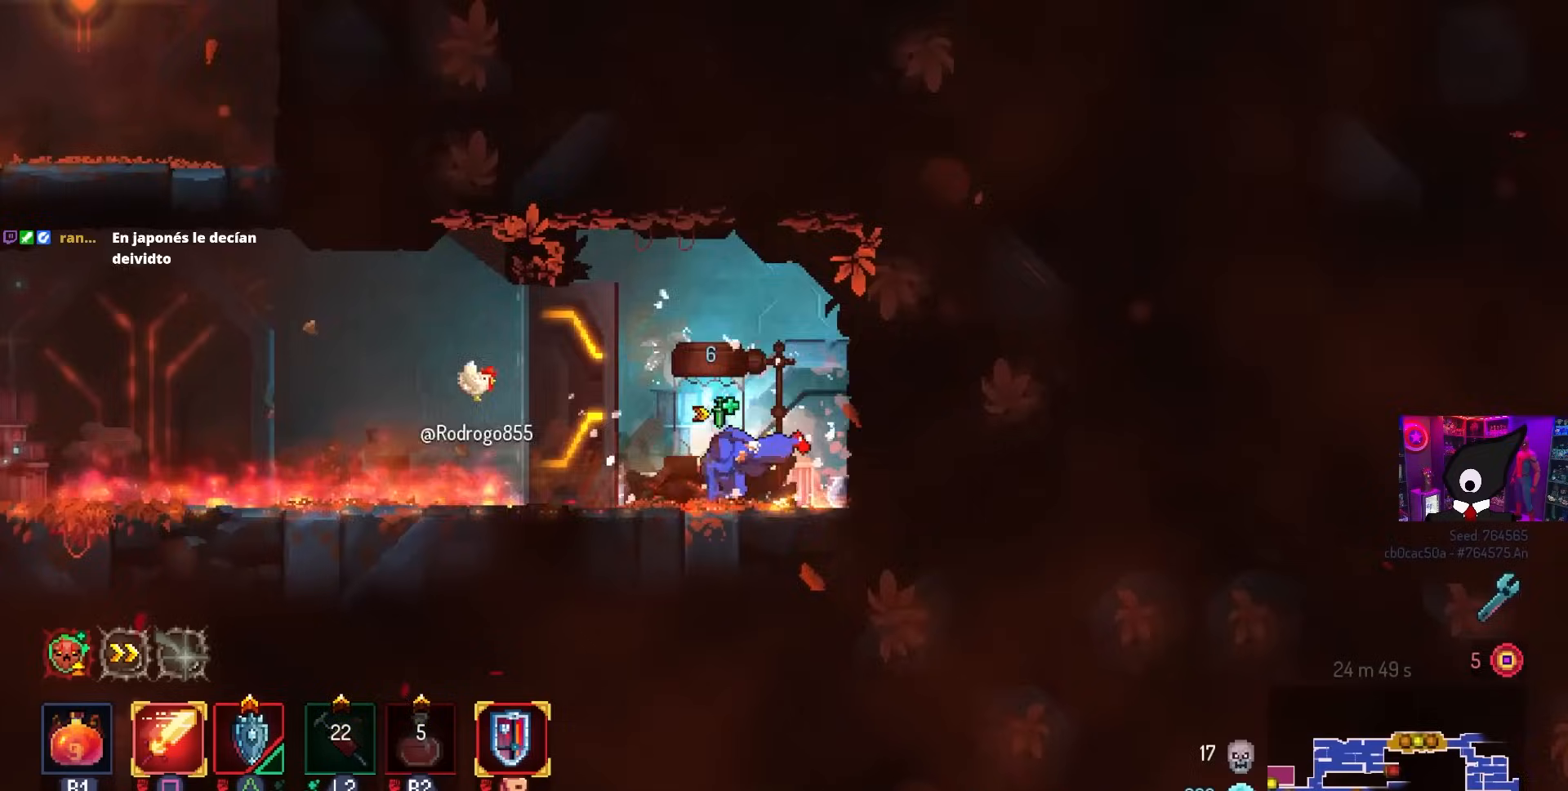
{"buttons": ["DPAD_LEFT"], "left_stick": "center", "right_stick": "center", "events": [[67, "CIRCLE", "up"]]}
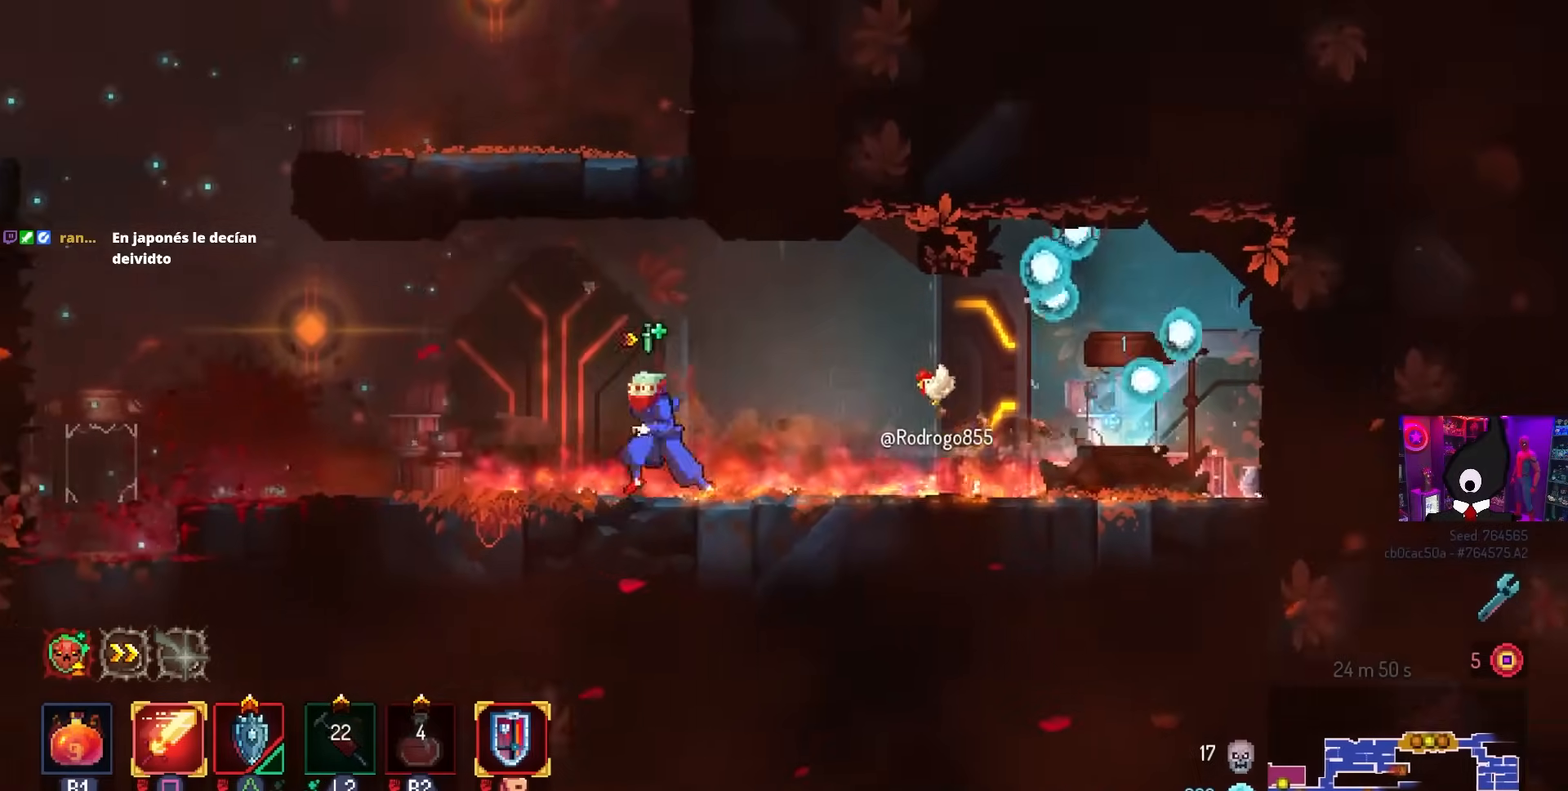
{"buttons": ["CROSS"], "left_stick": "center", "right_stick": "center", "events": [[67, "CROSS", "down"], [200, "CROSS", "up"], [400, "CROSS", "down"], [417, "DPAD_LEFT", "up"]]}
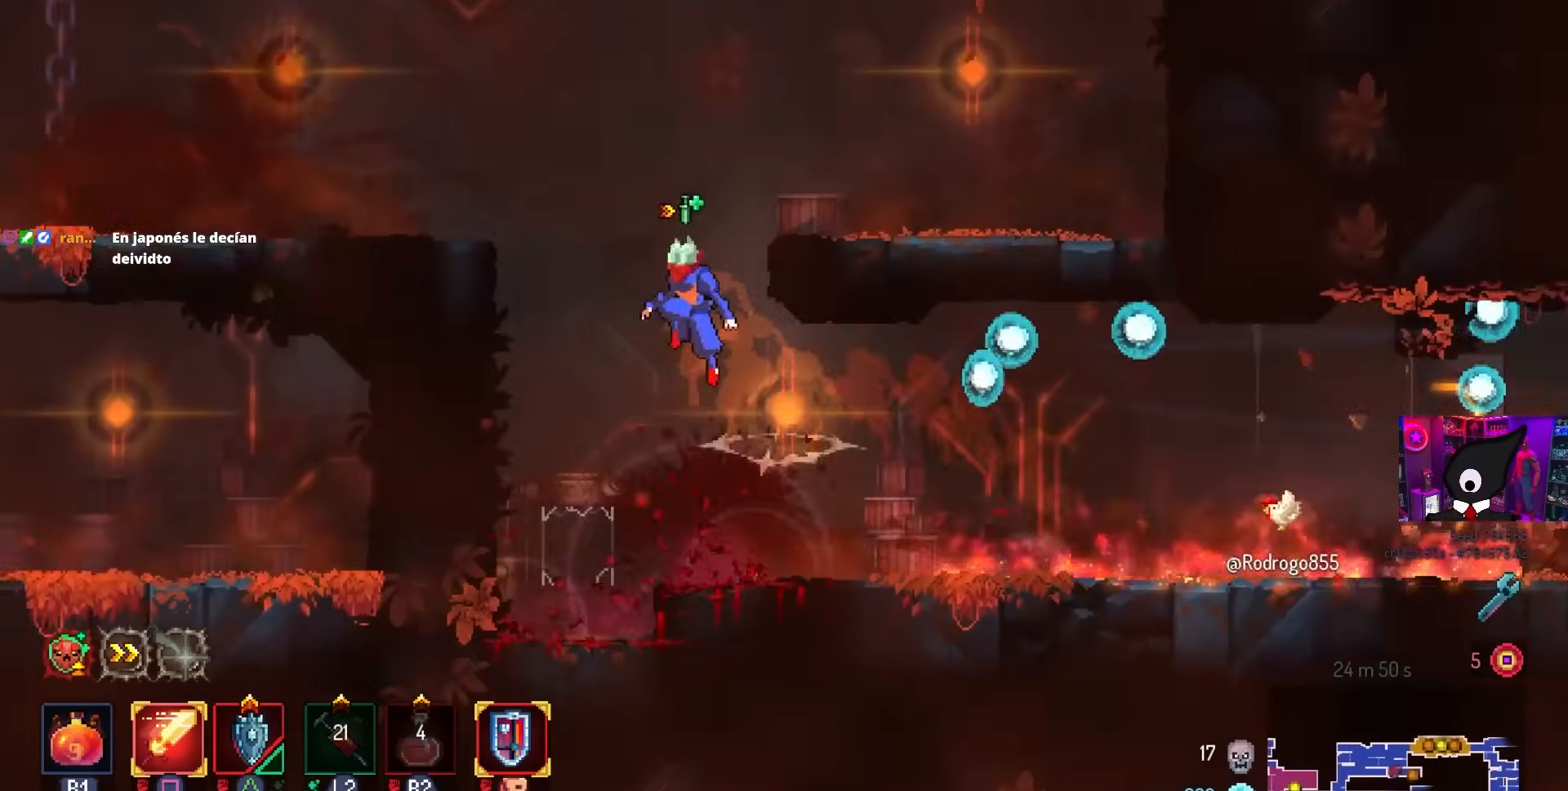
{"buttons": ["DPAD_RIGHT"], "left_stick": "center", "right_stick": "center", "events": [[17, "CROSS", "up"], [17, "DPAD_RIGHT", "down"]]}
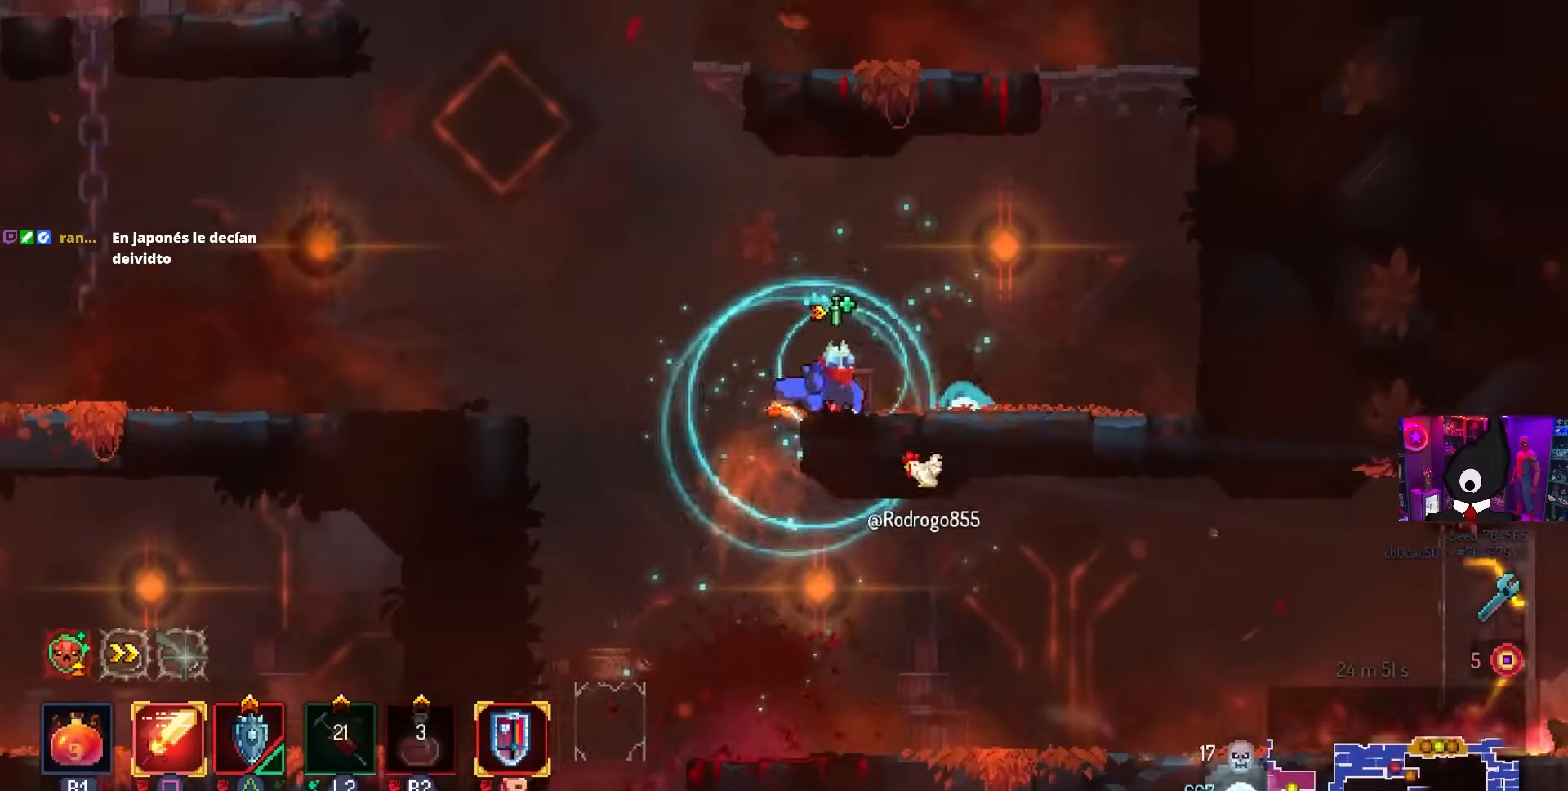
{"buttons": ["DPAD_RIGHT"], "left_stick": "center", "right_stick": "center", "events": [[33, "CROSS", "down"], [117, "CROSS", "up"], [233, "CROSS", "down"], [317, "CROSS", "up"]]}
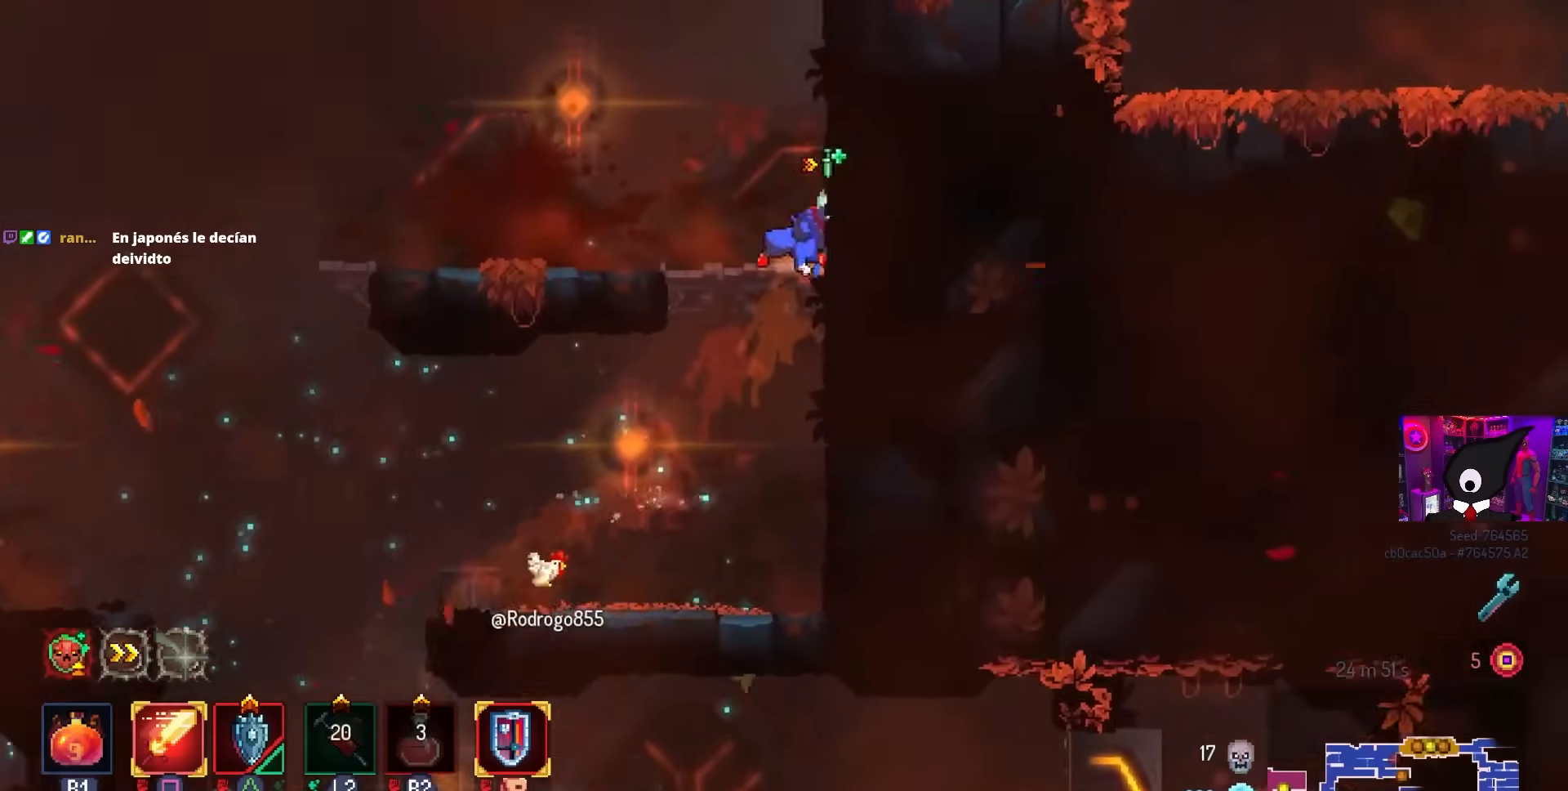
{"buttons": ["DPAD_RIGHT"], "left_stick": "center", "right_stick": "center", "events": [[183, "CROSS", "down"], [300, "CROSS", "up"]]}
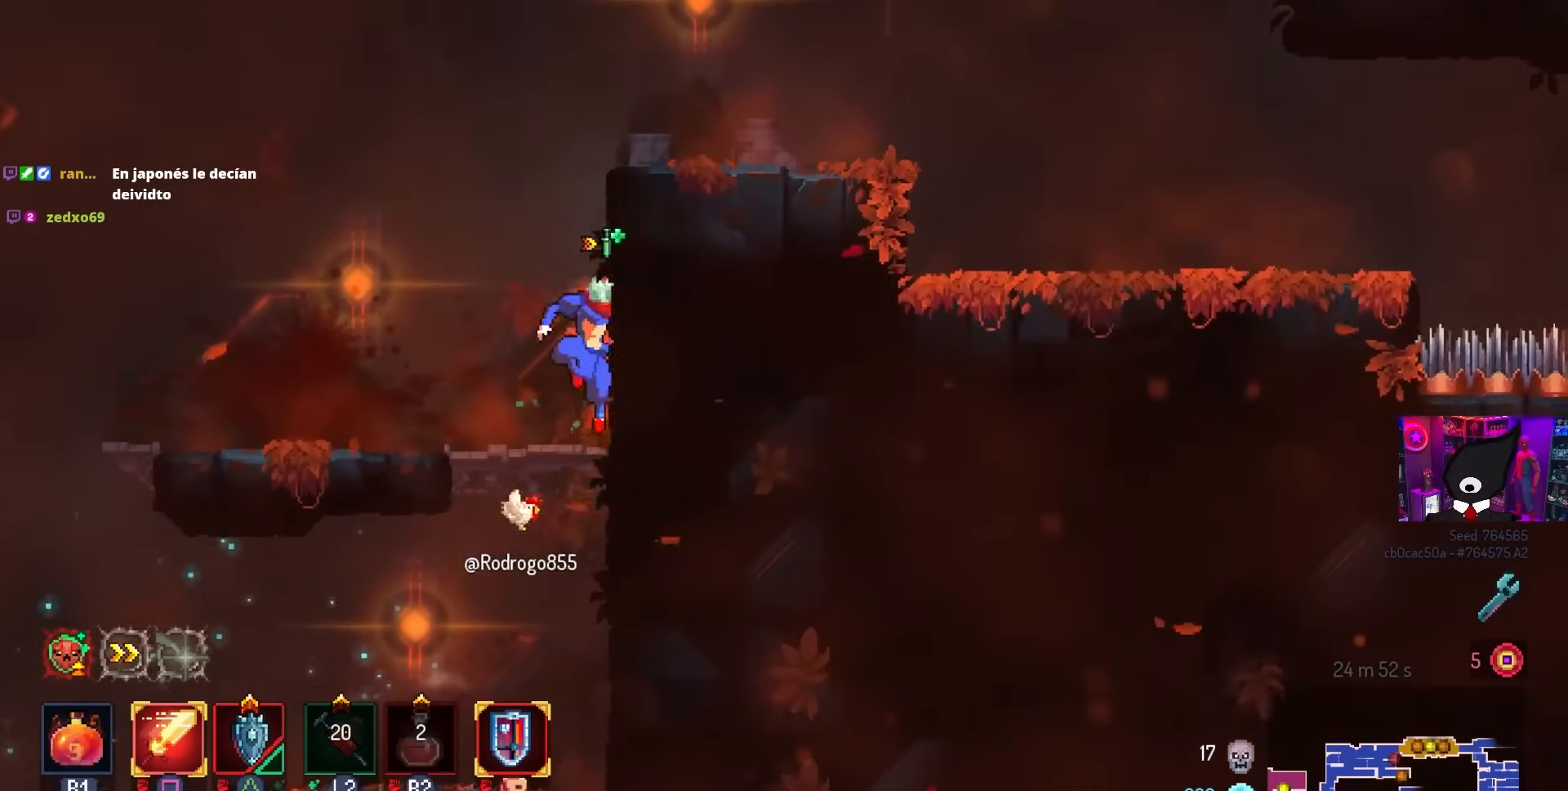
{"buttons": ["DPAD_RIGHT"], "left_stick": "center", "right_stick": "center", "events": [[17, "CROSS", "down"], [117, "CROSS", "up"], [167, "CROSS", "down"], [283, "CROSS", "up"]]}
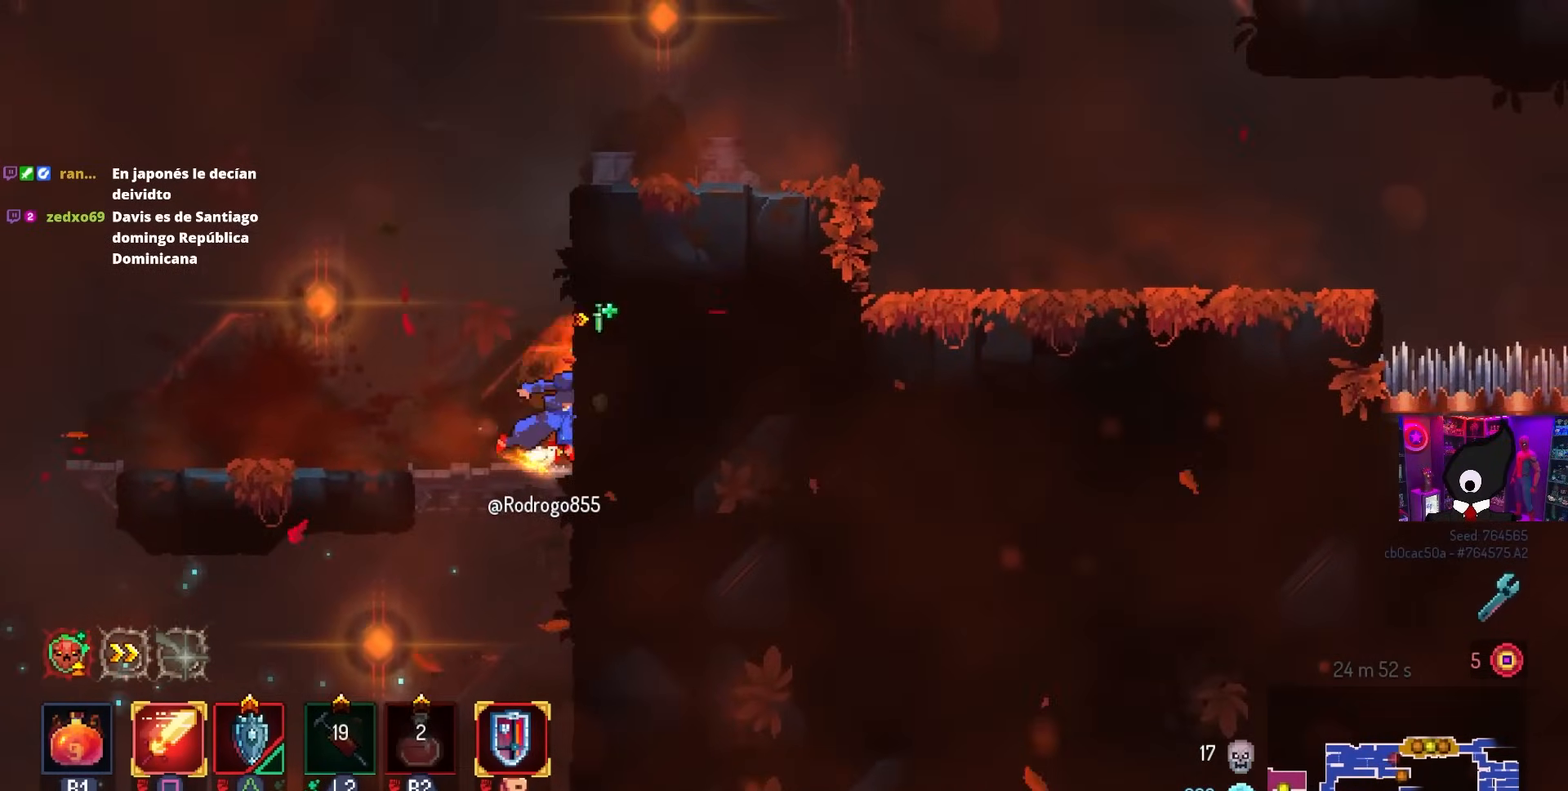
{"buttons": ["DPAD_RIGHT"], "left_stick": "center", "right_stick": "center", "events": [[33, "CROSS", "down"], [133, "CROSS", "up"]]}
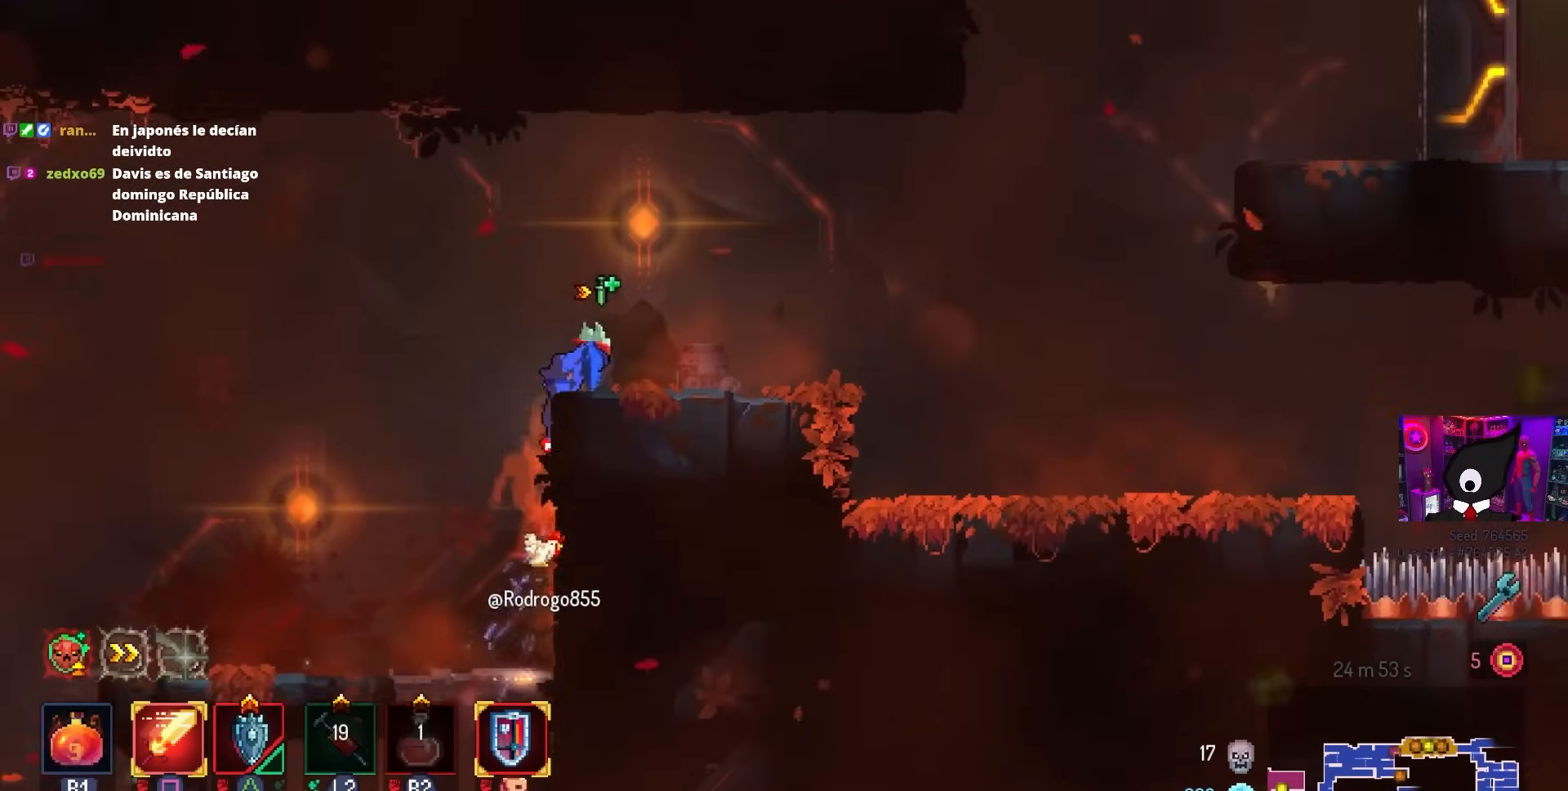
{"buttons": ["DPAD_RIGHT"], "left_stick": "center", "right_stick": "center", "events": [[200, "CROSS", "down"], [350, "CROSS", "up"]]}
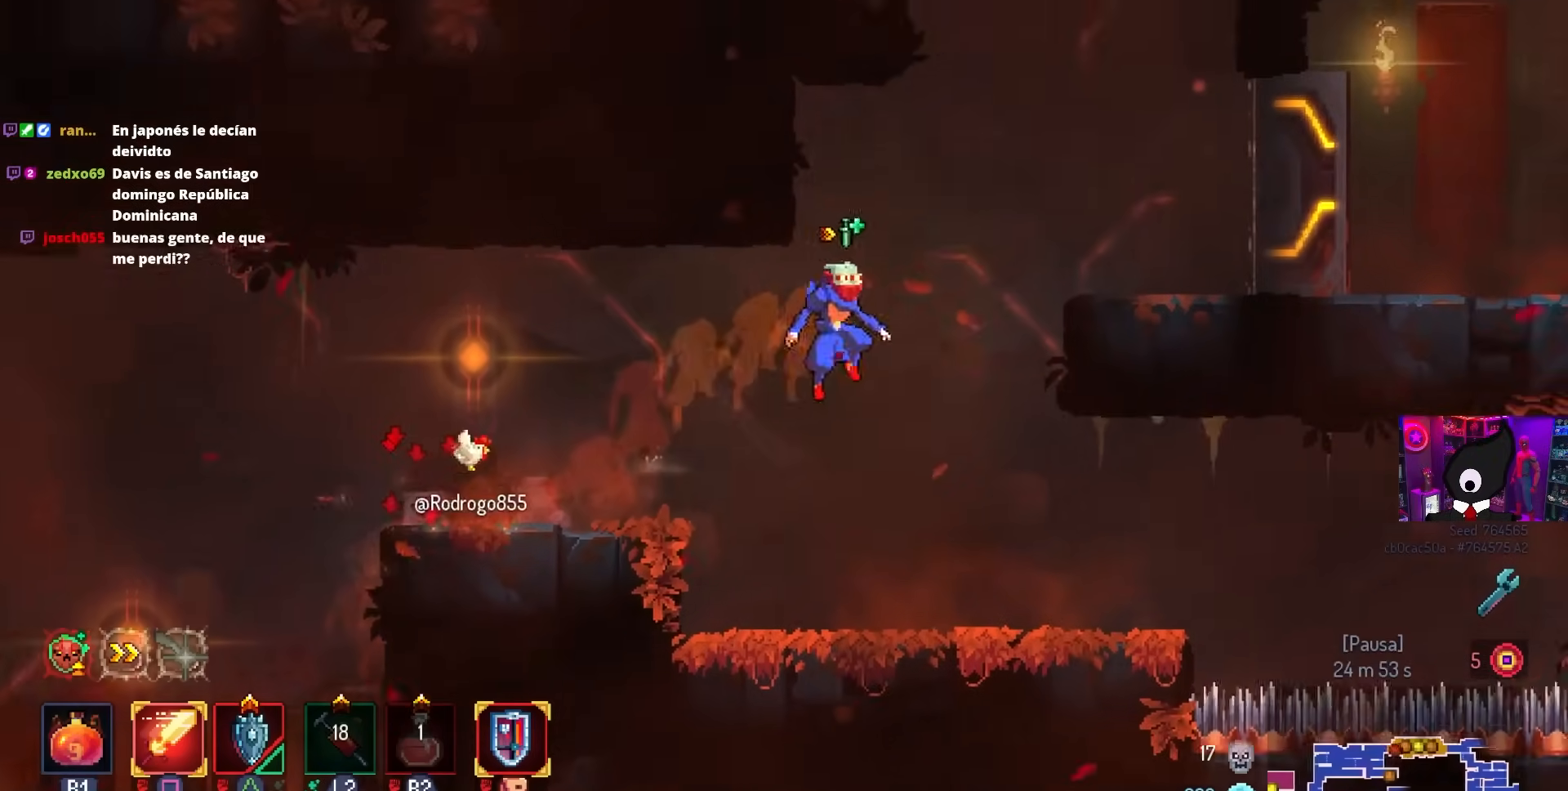
{"buttons": ["CIRCLE", "DPAD_RIGHT"], "left_stick": "center", "right_stick": "center", "events": [[33, "CROSS", "down"], [117, "CROSS", "up"], [200, "CROSS", "down"], [283, "CROSS", "up"], [483, "CIRCLE", "down"]]}
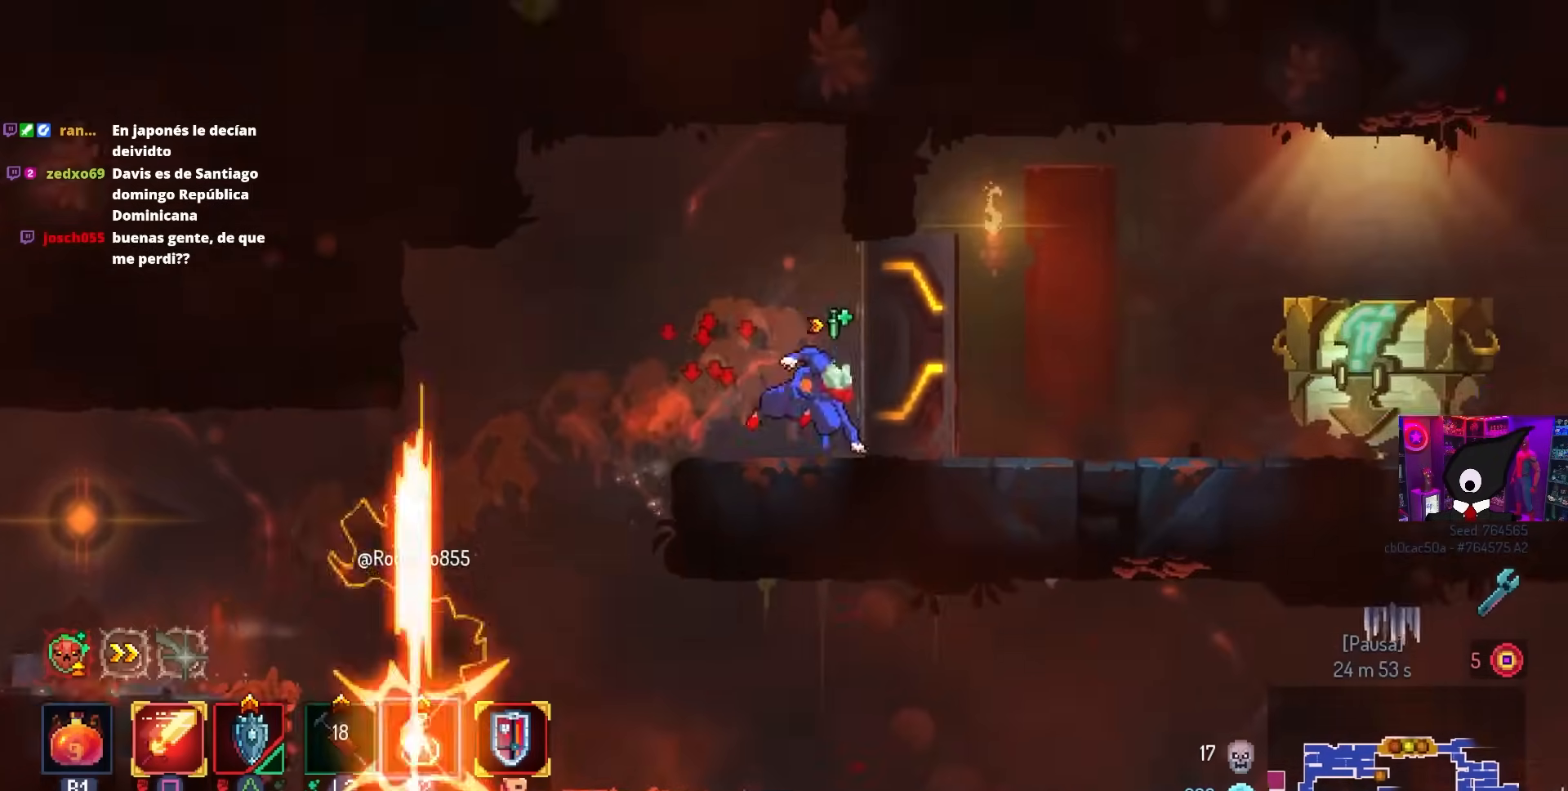
{"buttons": [], "left_stick": "center", "right_stick": "center", "events": [[67, "CIRCLE", "up"], [383, "L1", "down"], [467, "DPAD_RIGHT", "up"], [467, "L1", "up"]]}
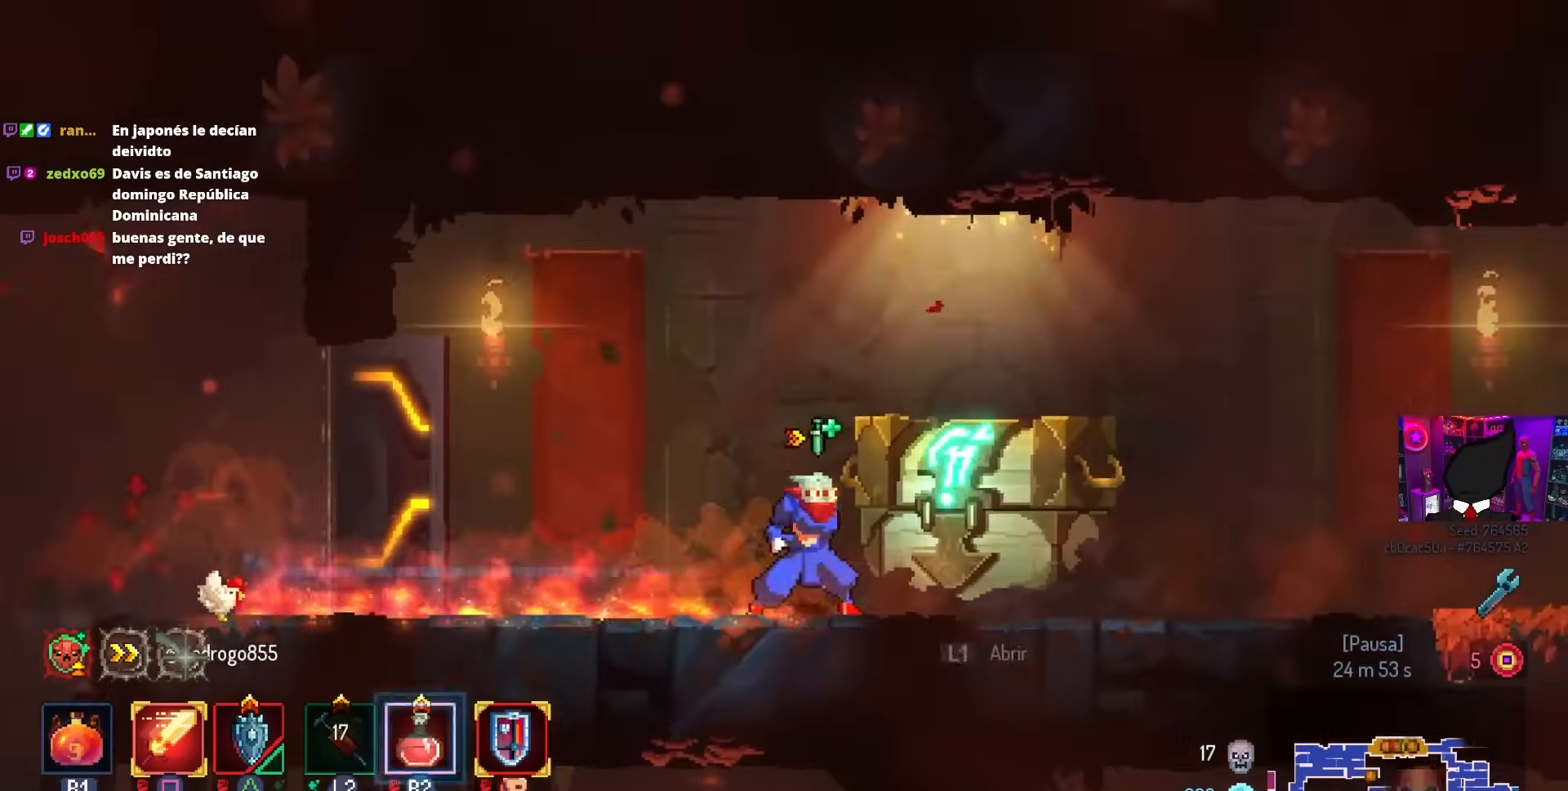
{"buttons": [], "left_stick": "center", "right_stick": "center", "events": [[50, "L1", "down"], [200, "L1", "up"]]}
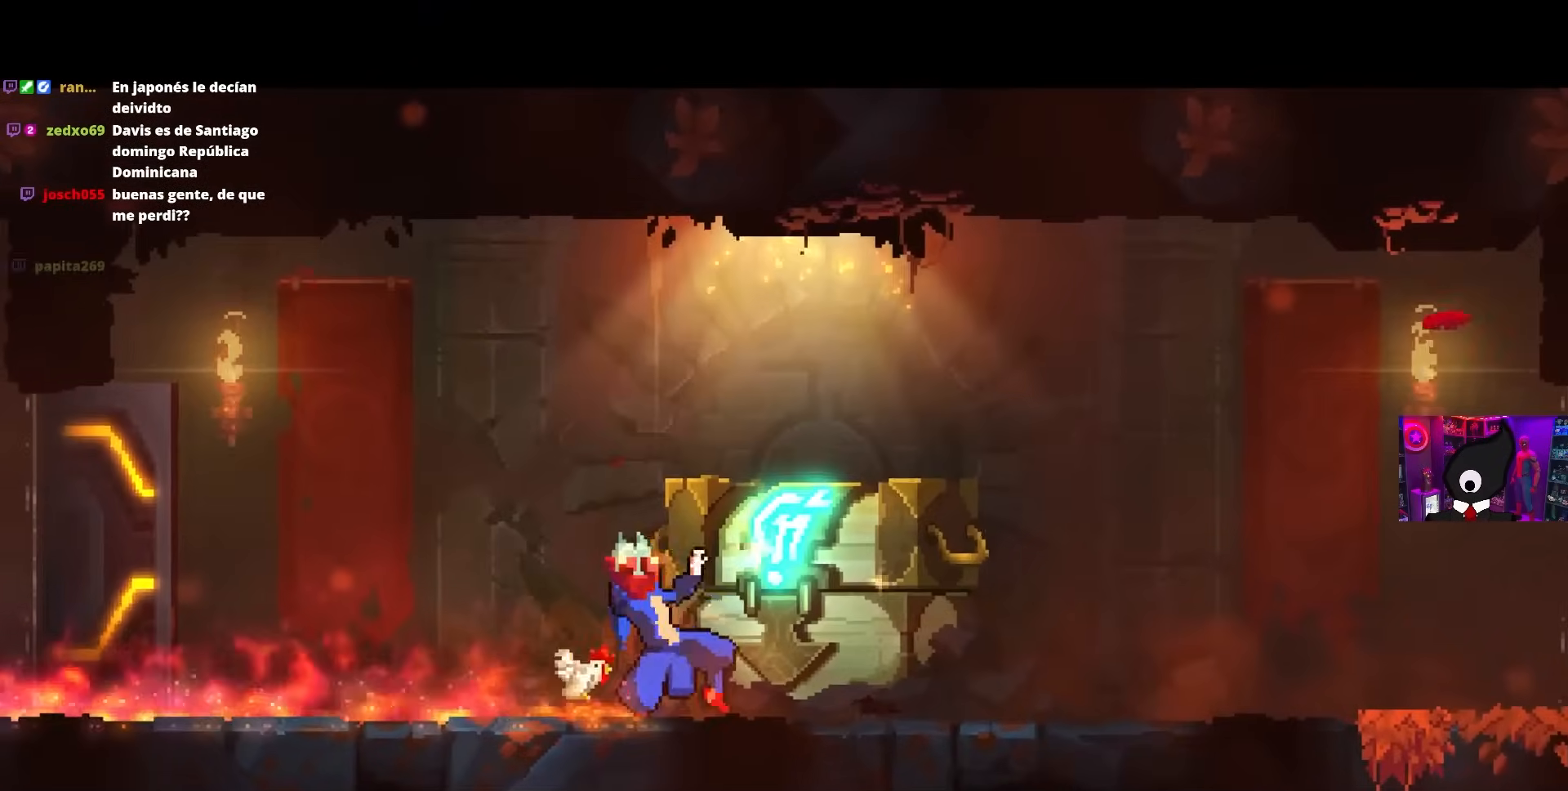
{"buttons": [], "left_stick": "center", "right_stick": "center", "events": []}
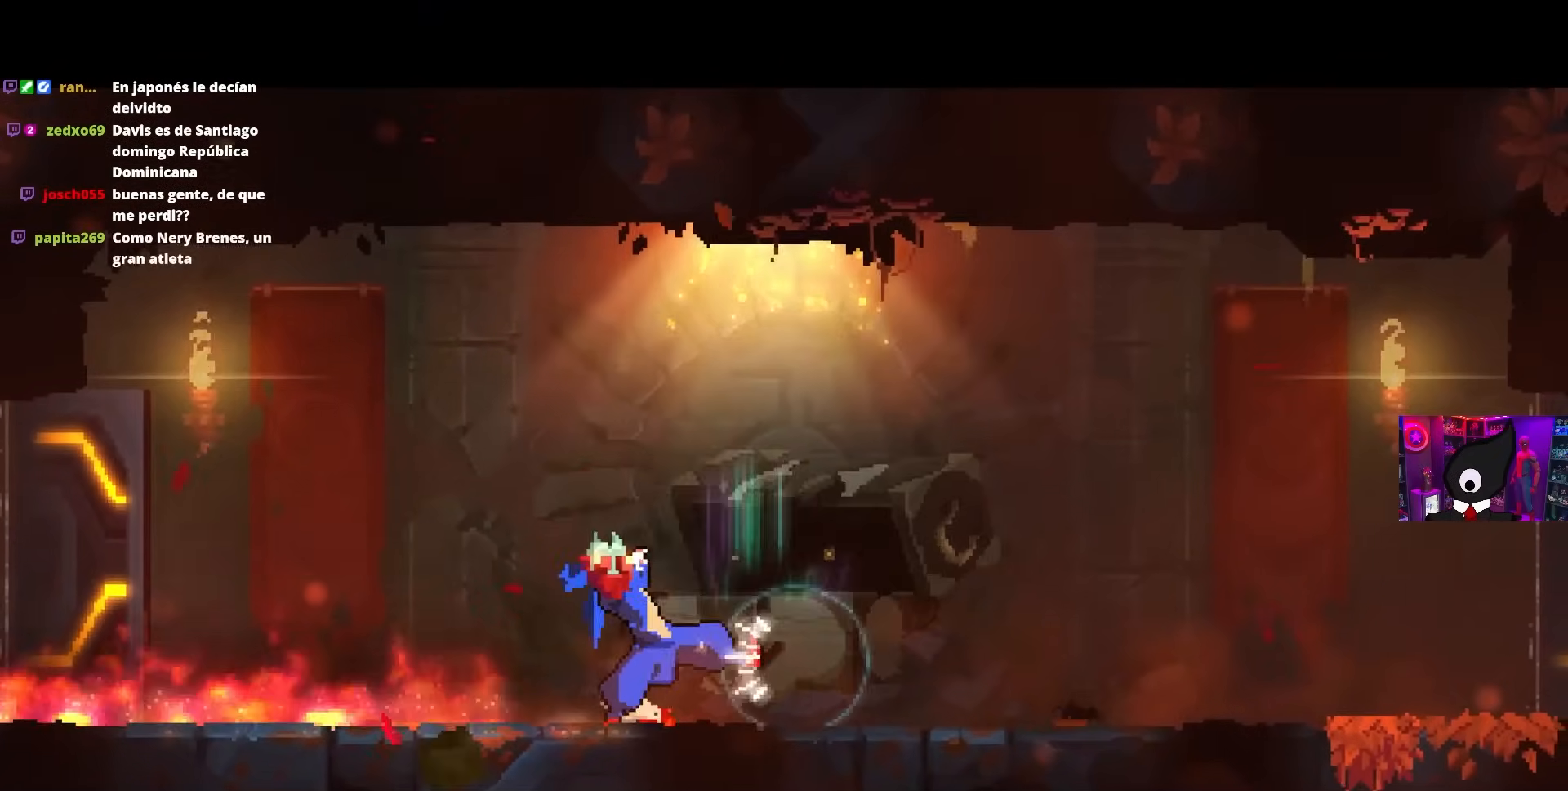
{"buttons": [], "left_stick": "center", "right_stick": "center", "events": []}
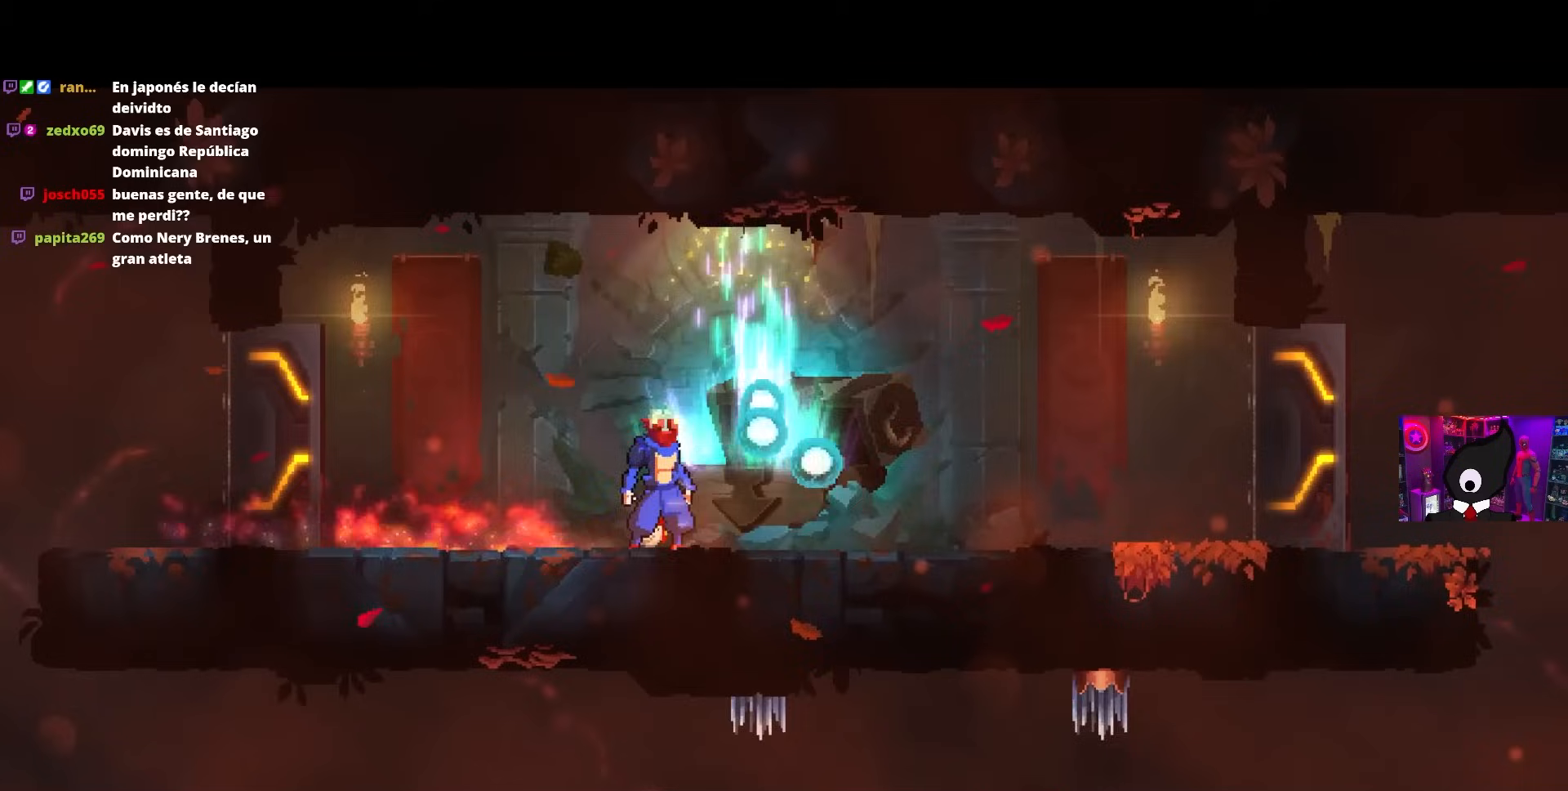
{"buttons": [], "left_stick": "center", "right_stick": "center", "events": [[383, "DPAD_RIGHT", "down"], [500, "DPAD_RIGHT", "up"]]}
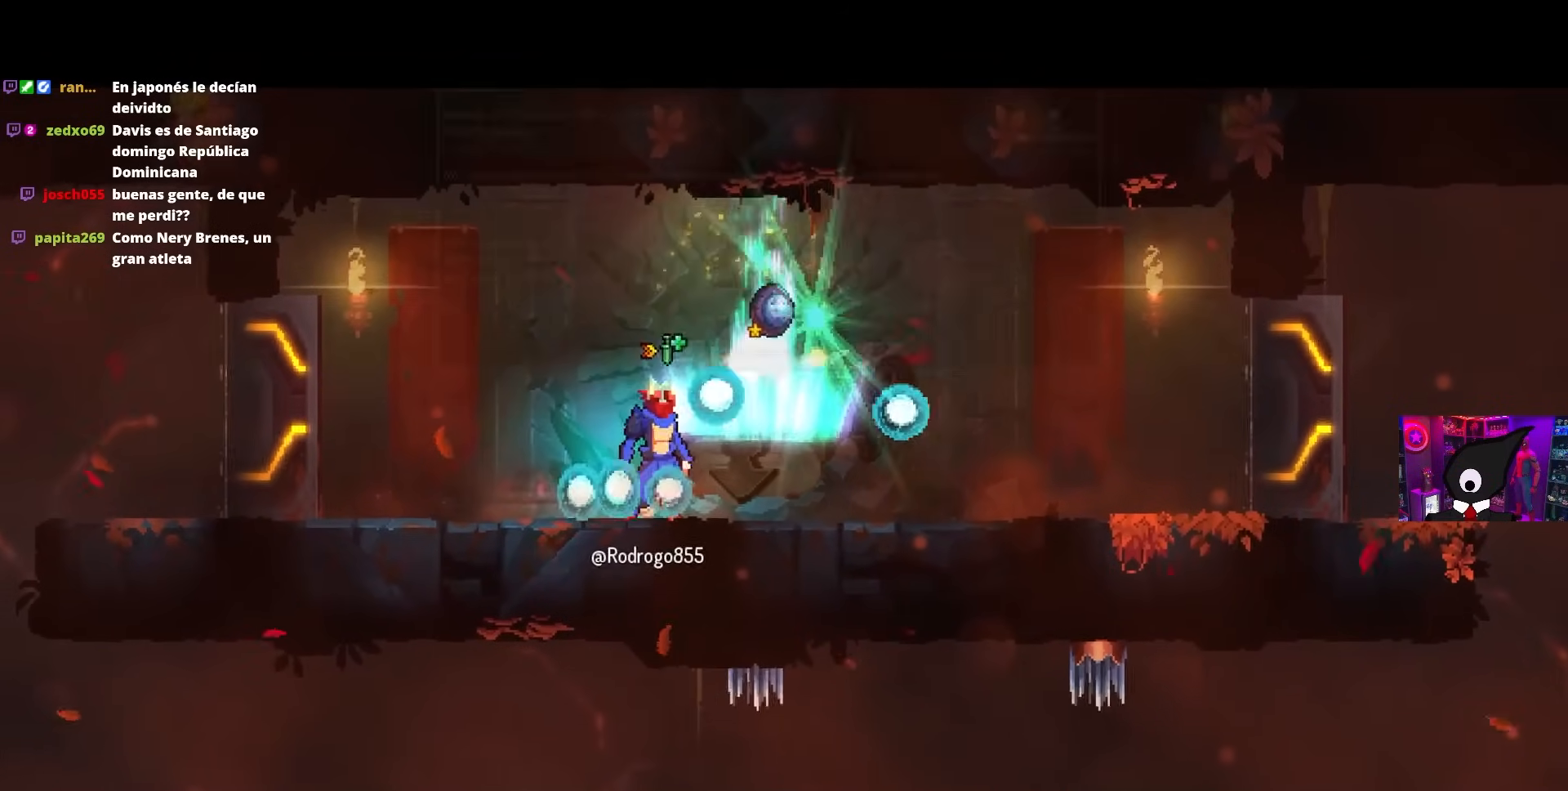
{"buttons": ["L1"], "left_stick": "center", "right_stick": "center", "events": [[217, "DPAD_RIGHT", "down"], [317, "DPAD_RIGHT", "up"], [433, "L1", "down"]]}
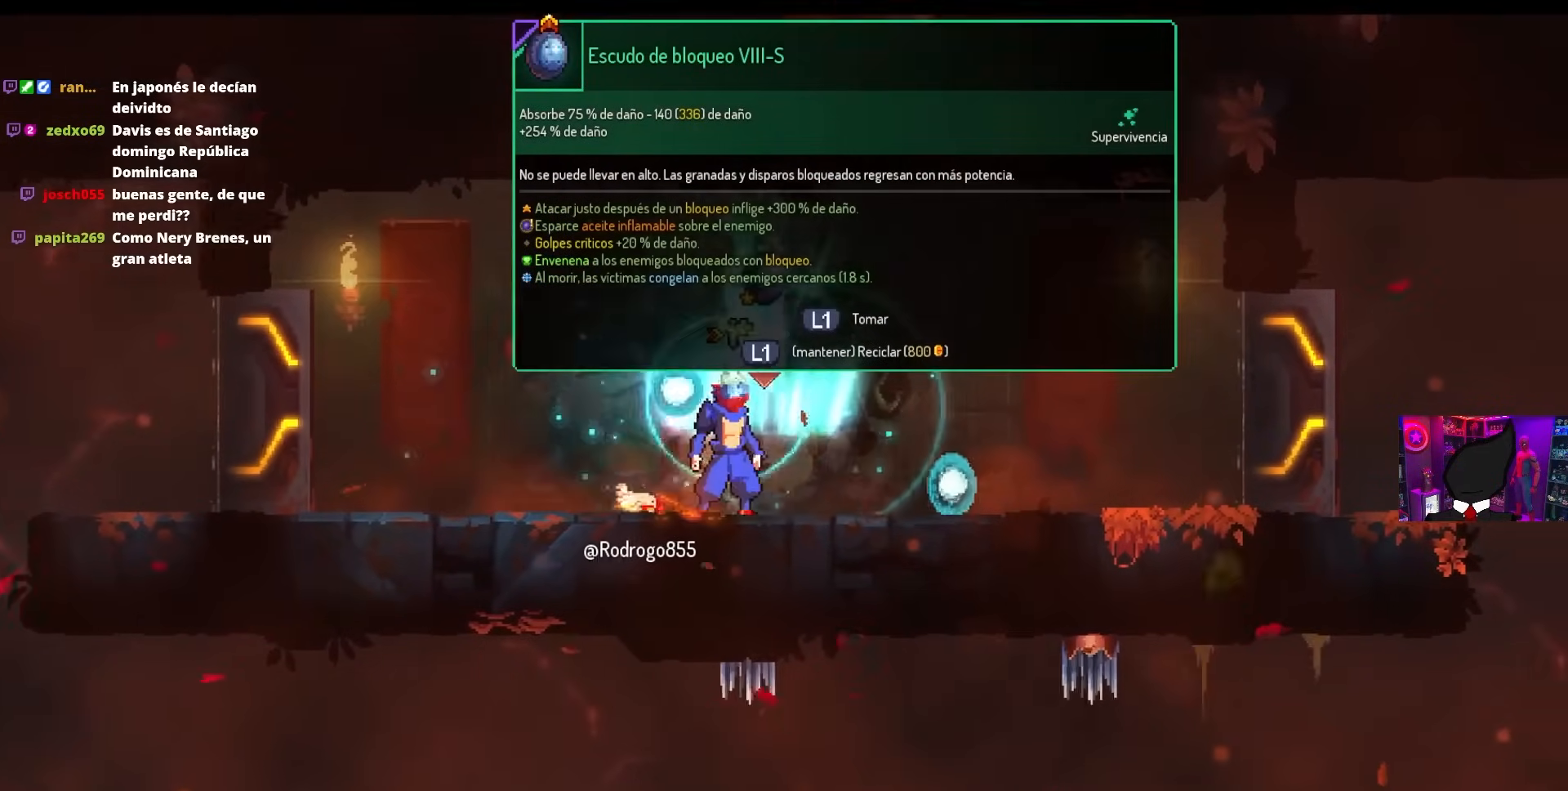
{"buttons": ["L1"], "left_stick": "center", "right_stick": "center", "events": []}
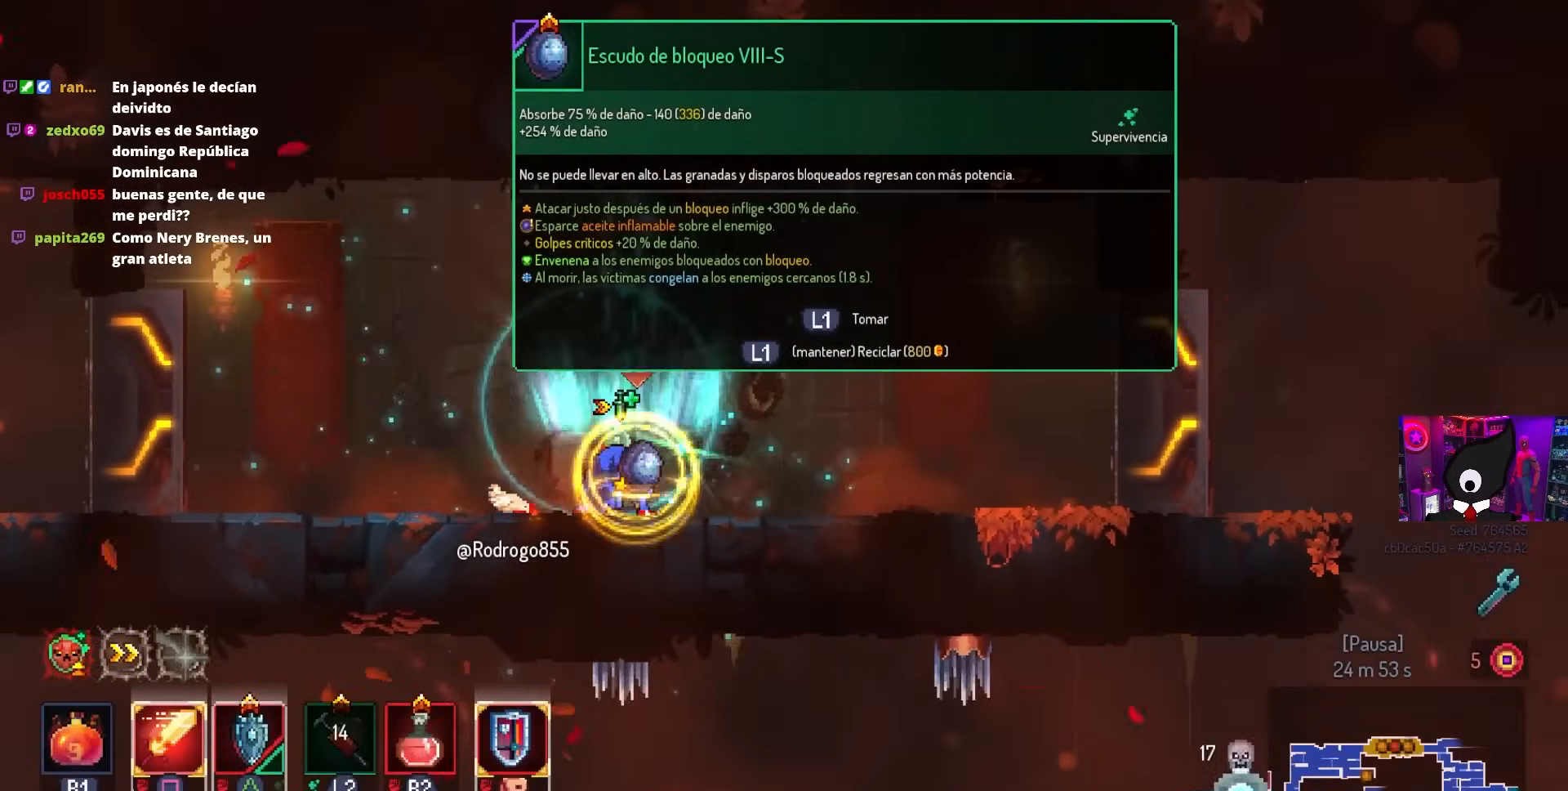
{"buttons": ["CIRCLE", "DPAD_RIGHT"], "left_stick": "center", "right_stick": "center", "events": [[167, "DPAD_RIGHT", "down"], [350, "L1", "up"], [433, "CIRCLE", "down"]]}
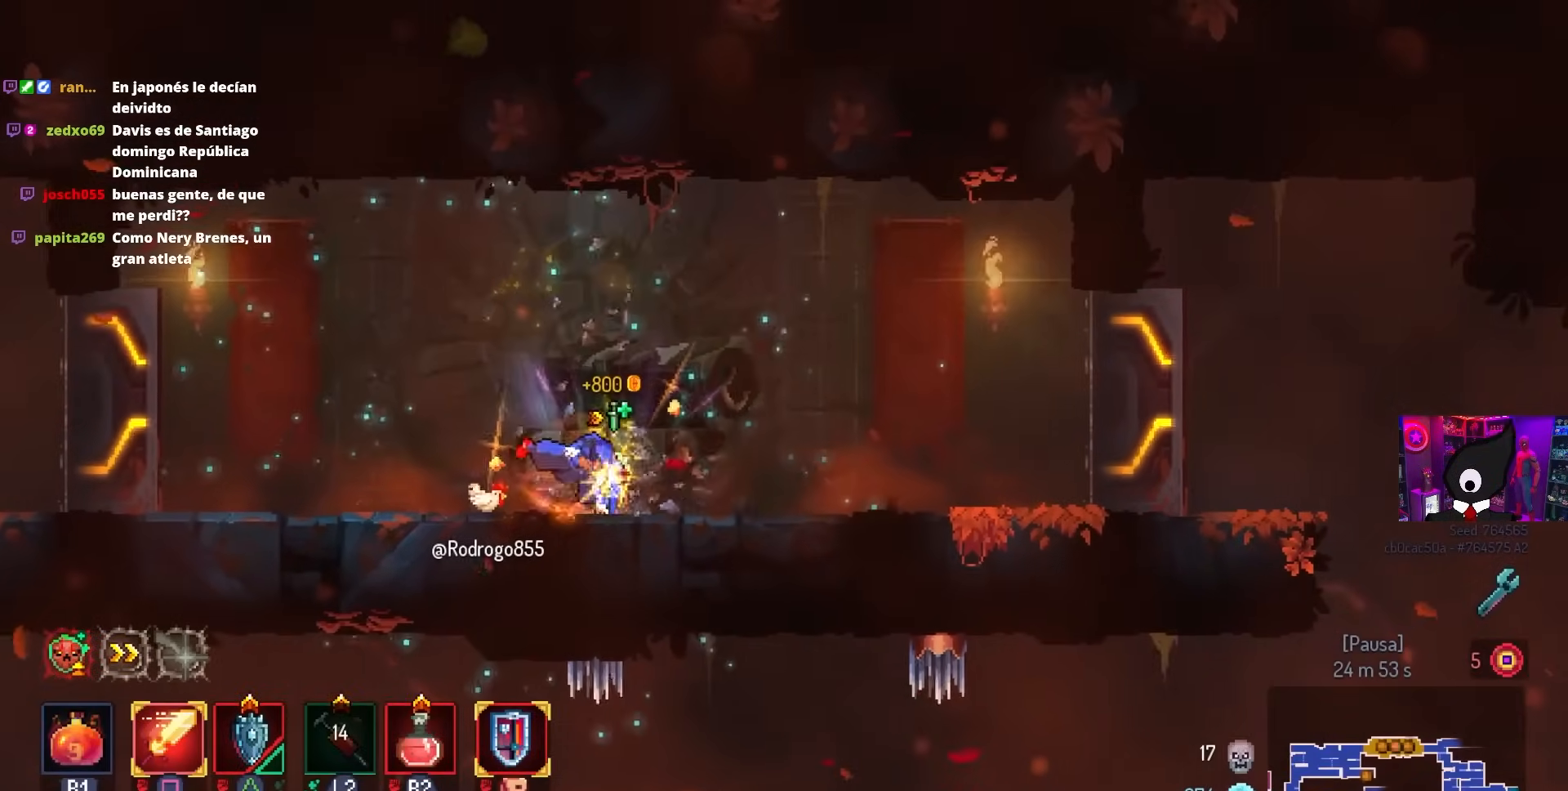
{"buttons": ["DPAD_RIGHT"], "left_stick": "center", "right_stick": "center", "events": [[67, "CIRCLE", "up"]]}
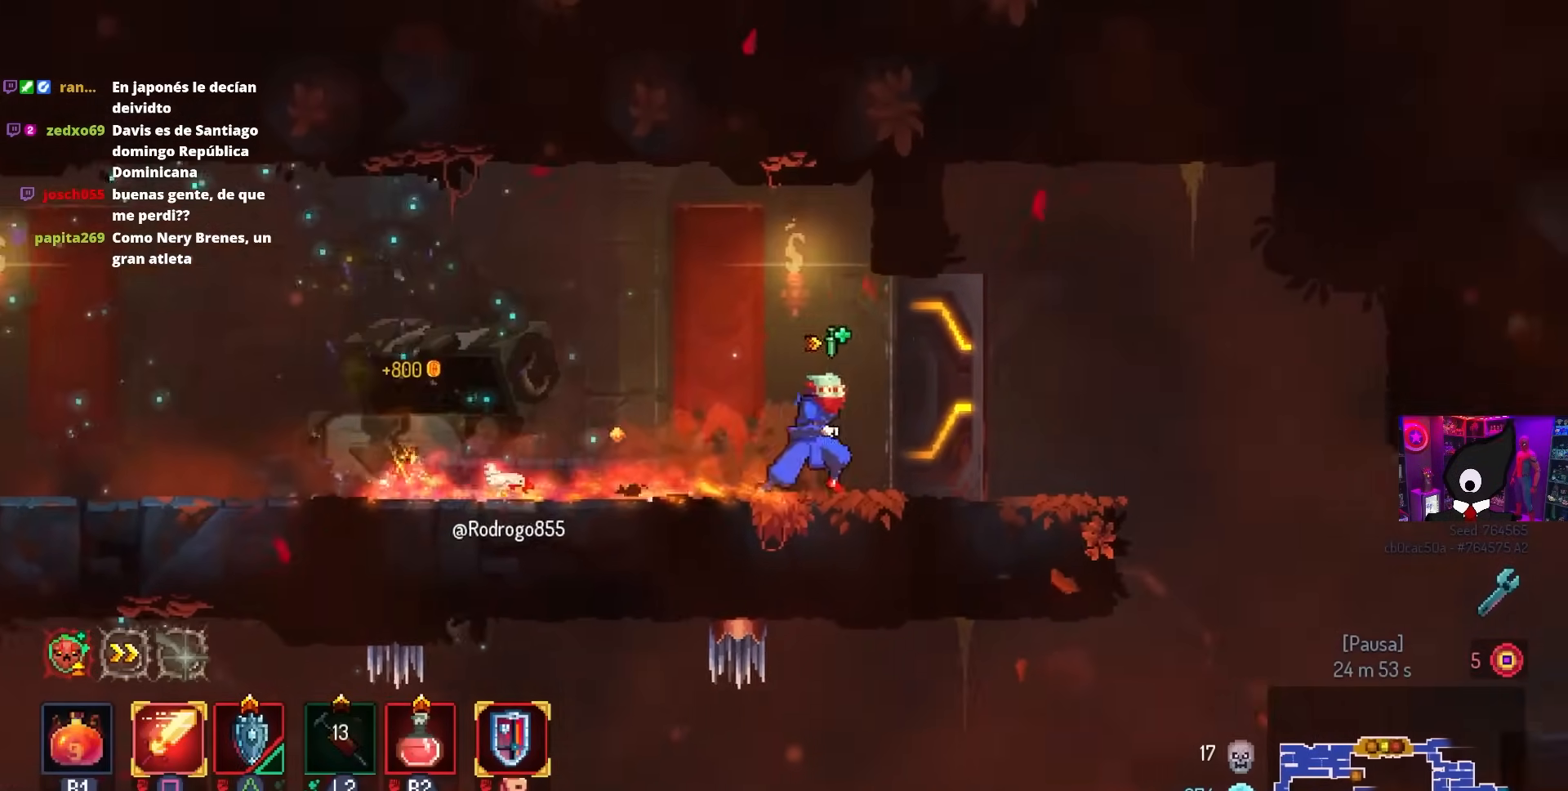
{"buttons": ["SQUARE"], "left_stick": "center", "right_stick": "center", "events": [[250, "DPAD_RIGHT", "up"], [250, "SQUARE", "down"]]}
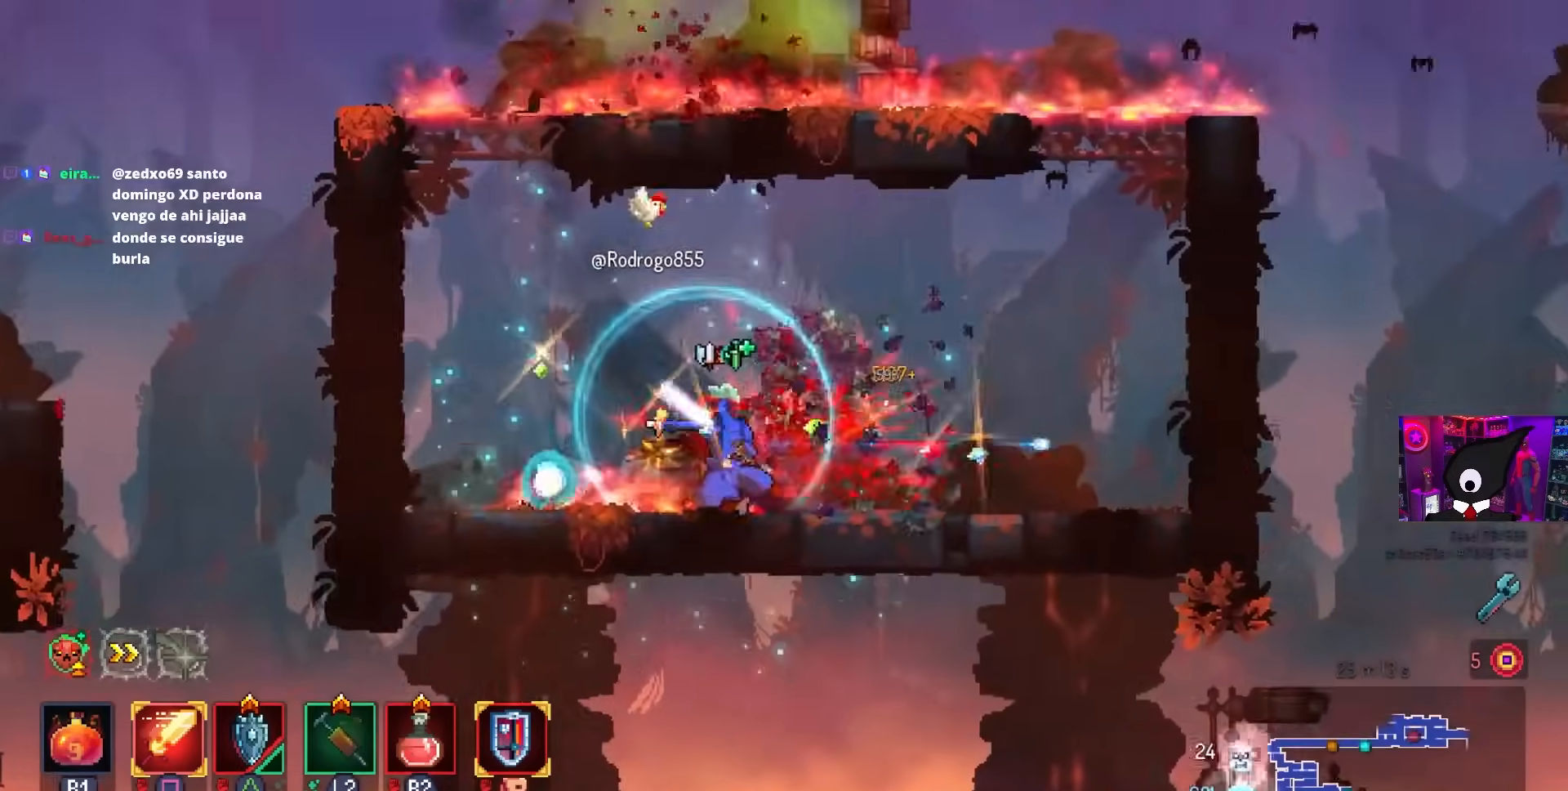
{"buttons": ["DPAD_LEFT"], "left_stick": "center", "right_stick": "center", "events": [[167, "SQUARE", "up"], [250, "DPAD_LEFT", "down"], [367, "CROSS", "down"], [467, "CROSS", "up"]]}
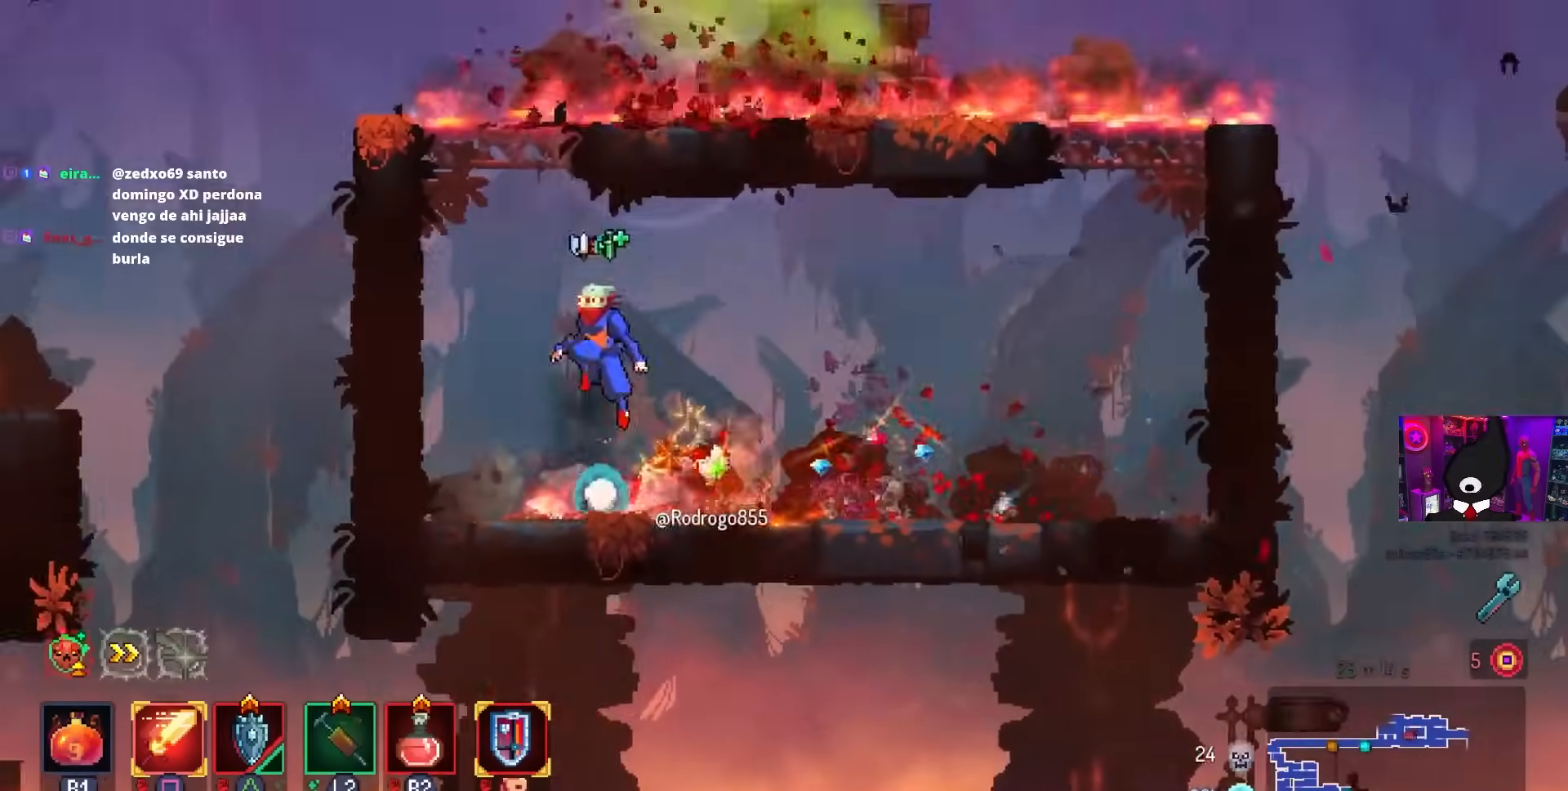
{"buttons": ["DPAD_LEFT"], "left_stick": "center", "right_stick": "center", "events": [[33, "CROSS", "down"], [200, "CROSS", "up"]]}
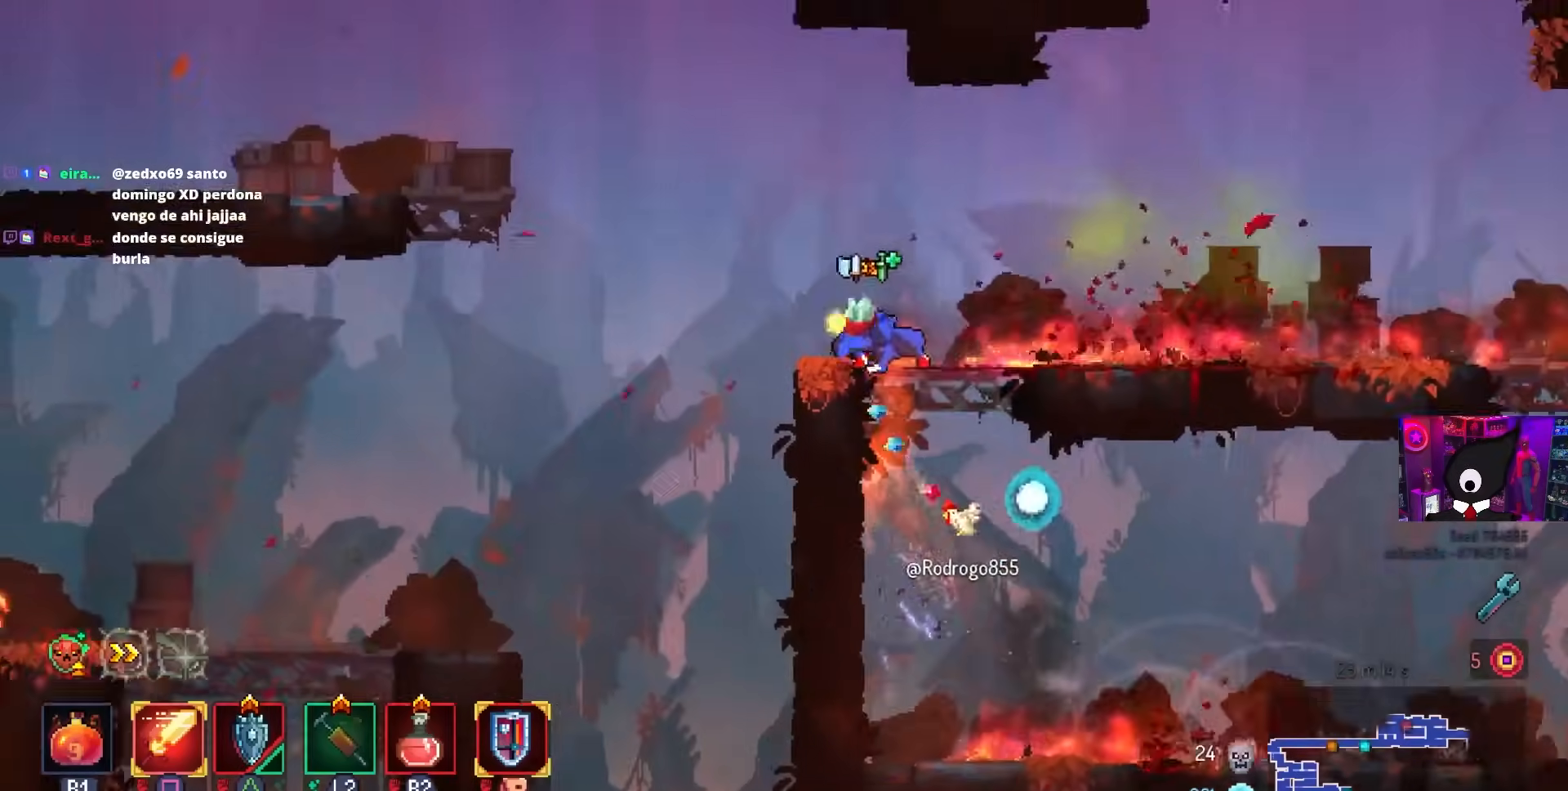
{"buttons": ["DPAD_LEFT"], "left_stick": "center", "right_stick": "center", "events": [[100, "CROSS", "down"], [200, "CROSS", "up"], [267, "CROSS", "down"], [350, "CROSS", "up"]]}
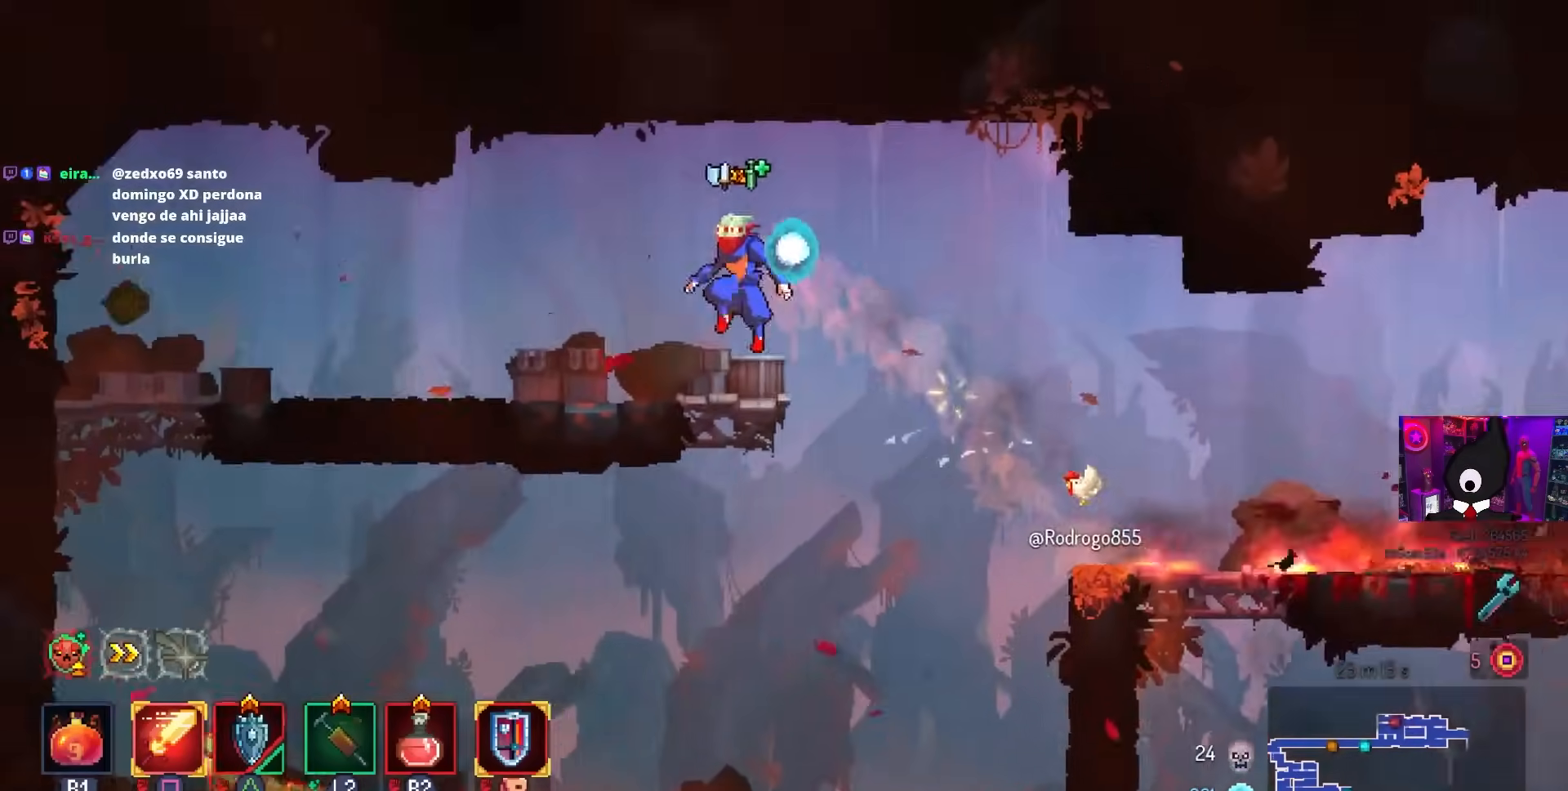
{"buttons": ["CROSS", "DPAD_LEFT"], "left_stick": "center", "right_stick": "center", "events": [[117, "DPAD_LEFT", "up"], [333, "DPAD_LEFT", "down"], [367, "CROSS", "down"]]}
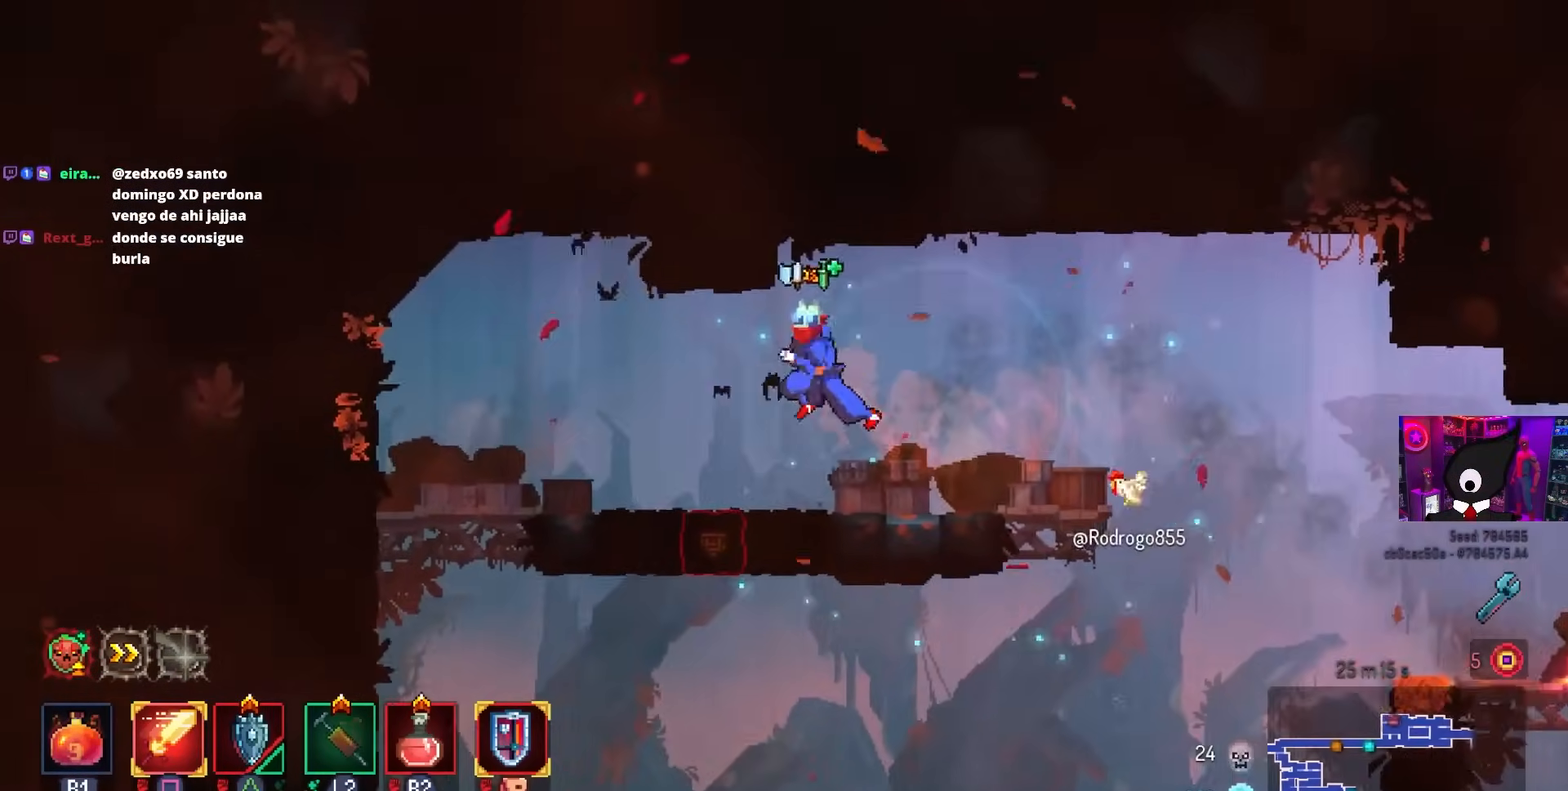
{"buttons": [], "left_stick": "center", "right_stick": "center", "events": [[33, "CROSS", "up"], [33, "DPAD_DOWN", "down"], [33, "DPAD_LEFT", "up"], [133, "CROSS", "down"], [300, "DPAD_DOWN", "up"], [333, "CROSS", "up"]]}
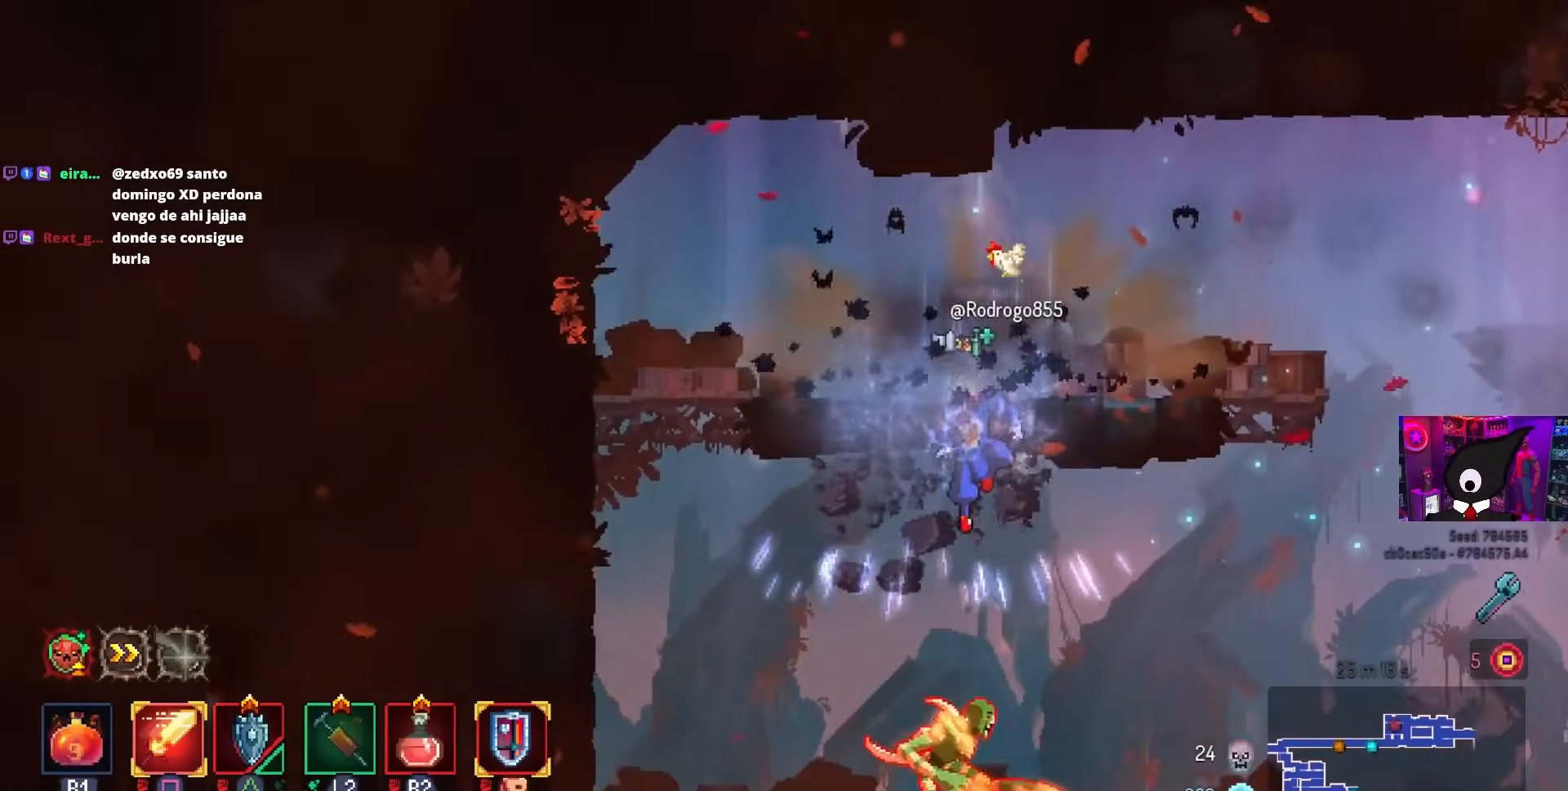
{"buttons": ["SQUARE"], "left_stick": "center", "right_stick": "center", "events": [[300, "SQUARE", "down"], [400, "DPAD_RIGHT", "down"], [500, "DPAD_RIGHT", "up"]]}
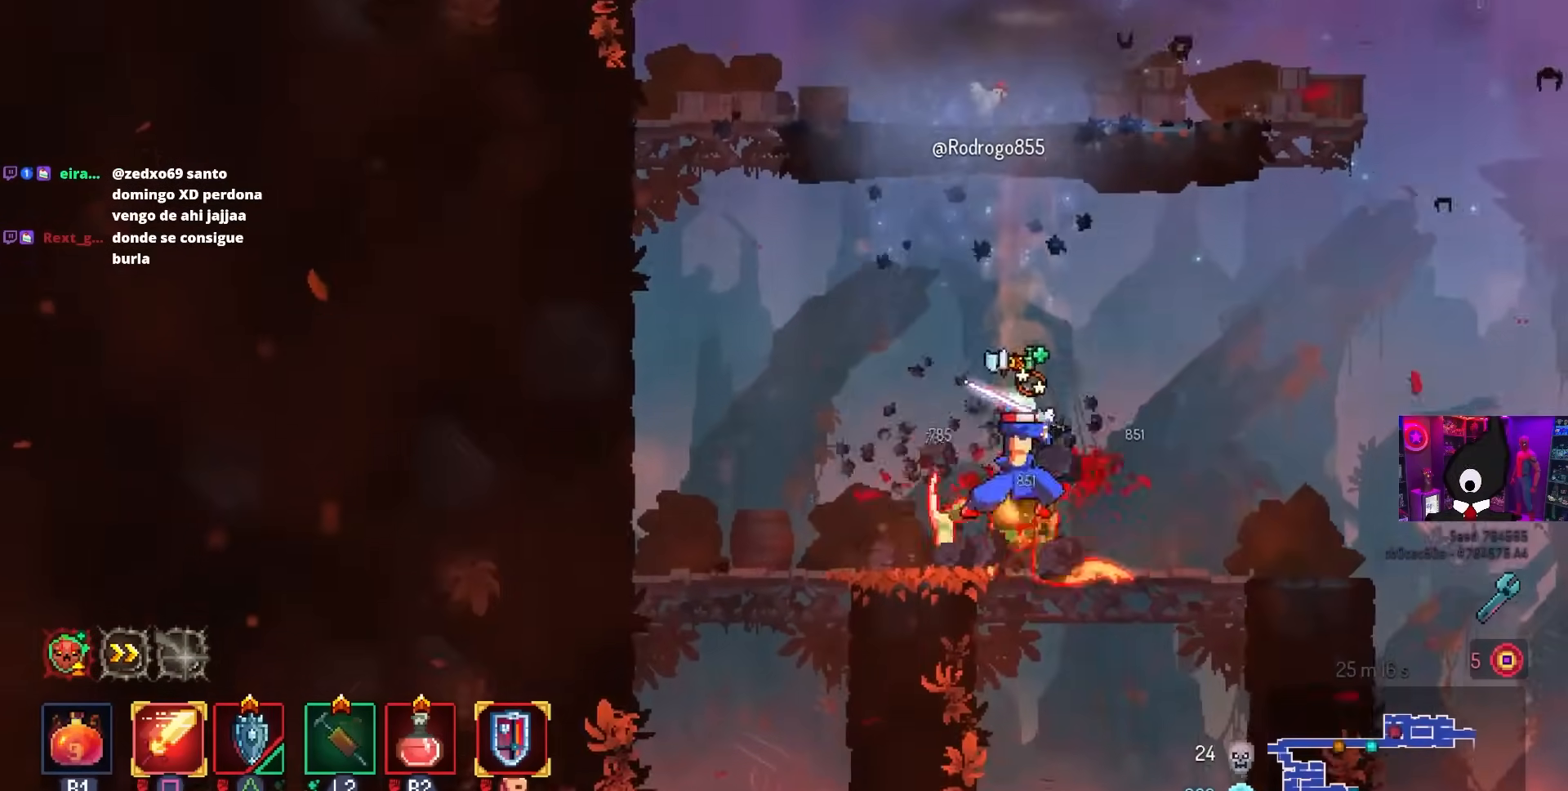
{"buttons": [], "left_stick": "center", "right_stick": "center", "events": [[67, "SQUARE", "up"], [317, "L3", "down"], [367, "left_stick", "down-right"], [467, "L3", "up"], [467, "left_stick", "center"]]}